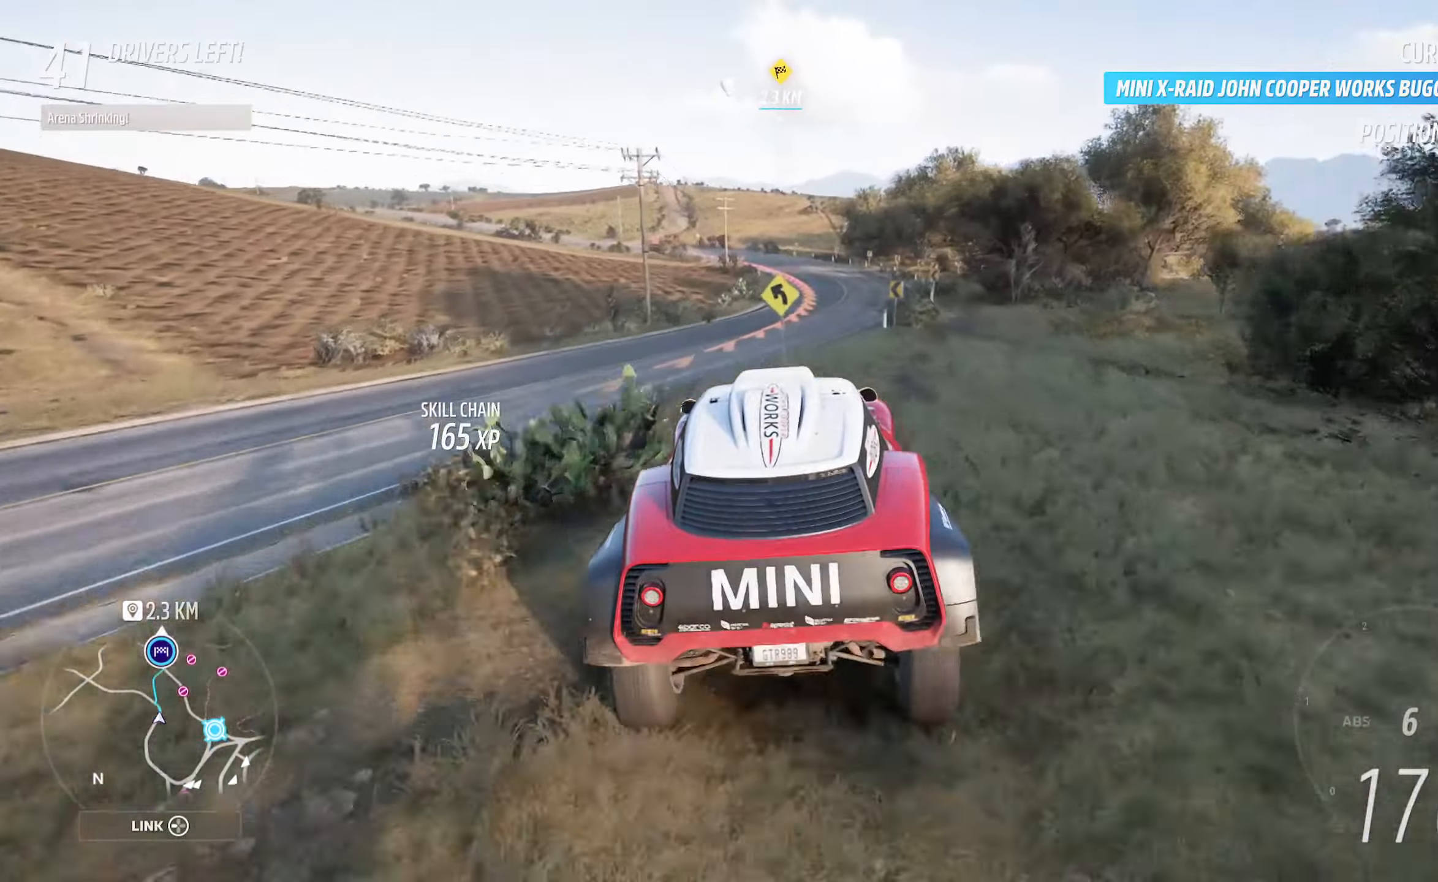
Gameplay with a controller (Xbox layout); each line is a JSON object with the inputs held at the frame after it. "events" lists button and stick changes between this image and that frame as [ms after this image, input, new state], when the widget could be followed in between.
{"buttons": ["A"], "left_stick": "center", "right_stick": "center", "events": [[100, "left_stick", "center"], [267, "left_stick", "right"], [383, "left_stick", "center"]]}
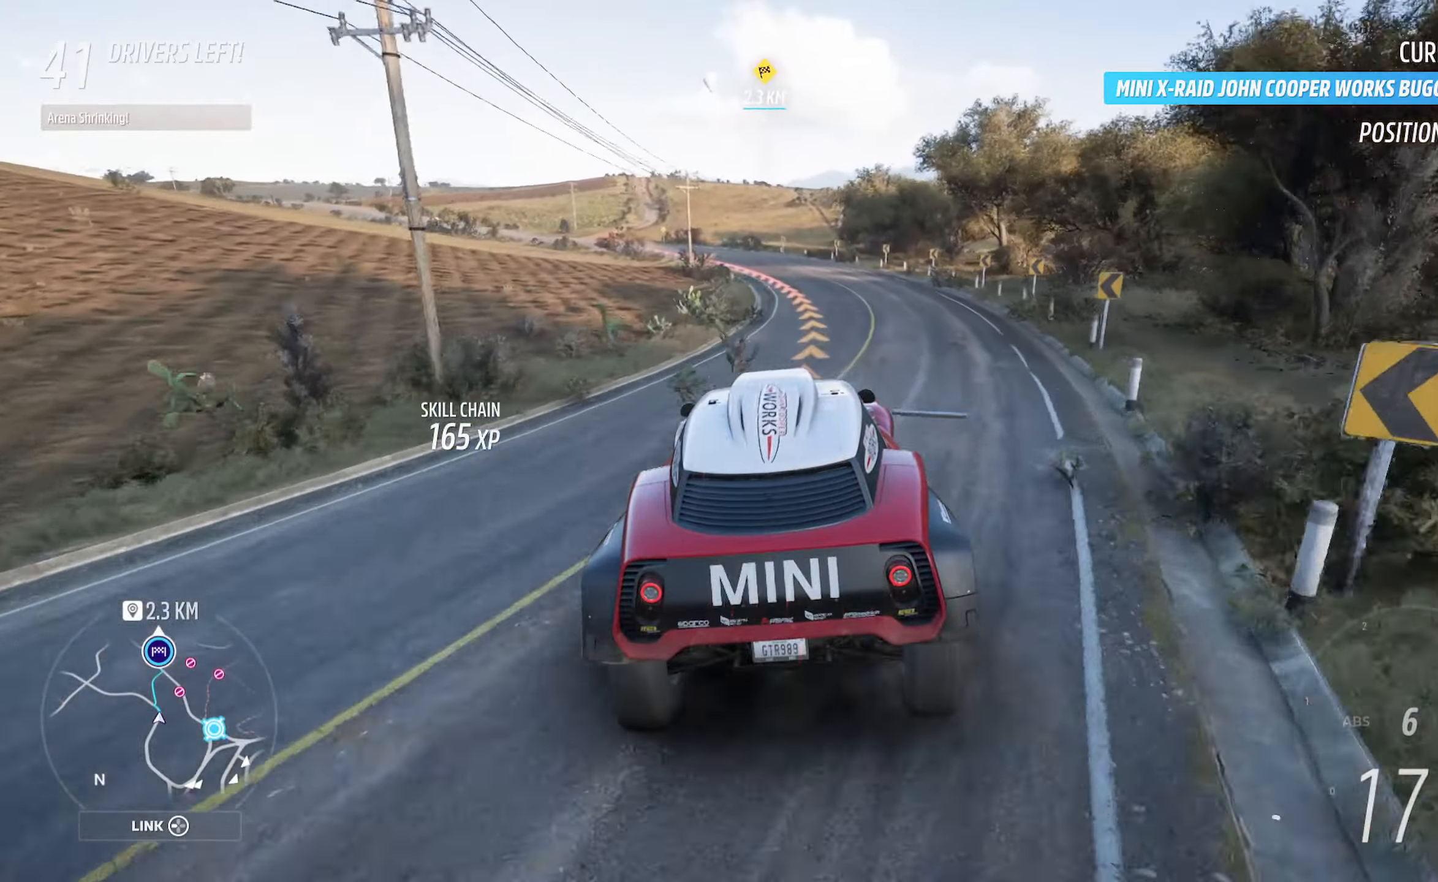
{"buttons": ["A"], "left_stick": "center", "right_stick": "center", "events": [[150, "left_stick", "left"], [267, "left_stick", "center"]]}
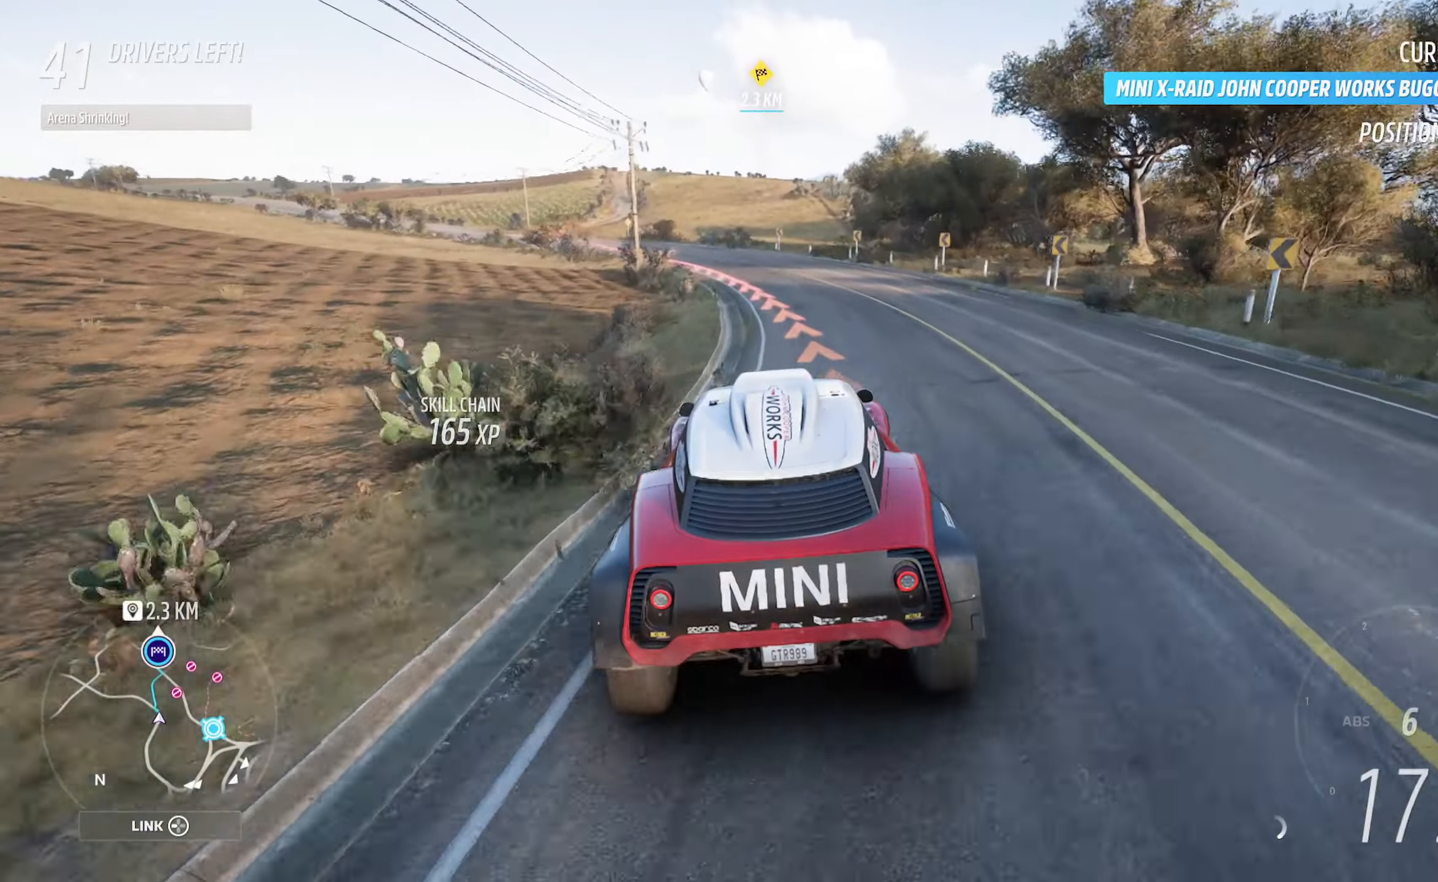
{"buttons": ["A"], "left_stick": "center", "right_stick": "center", "events": [[133, "left_stick", "left"], [283, "left_stick", "center"]]}
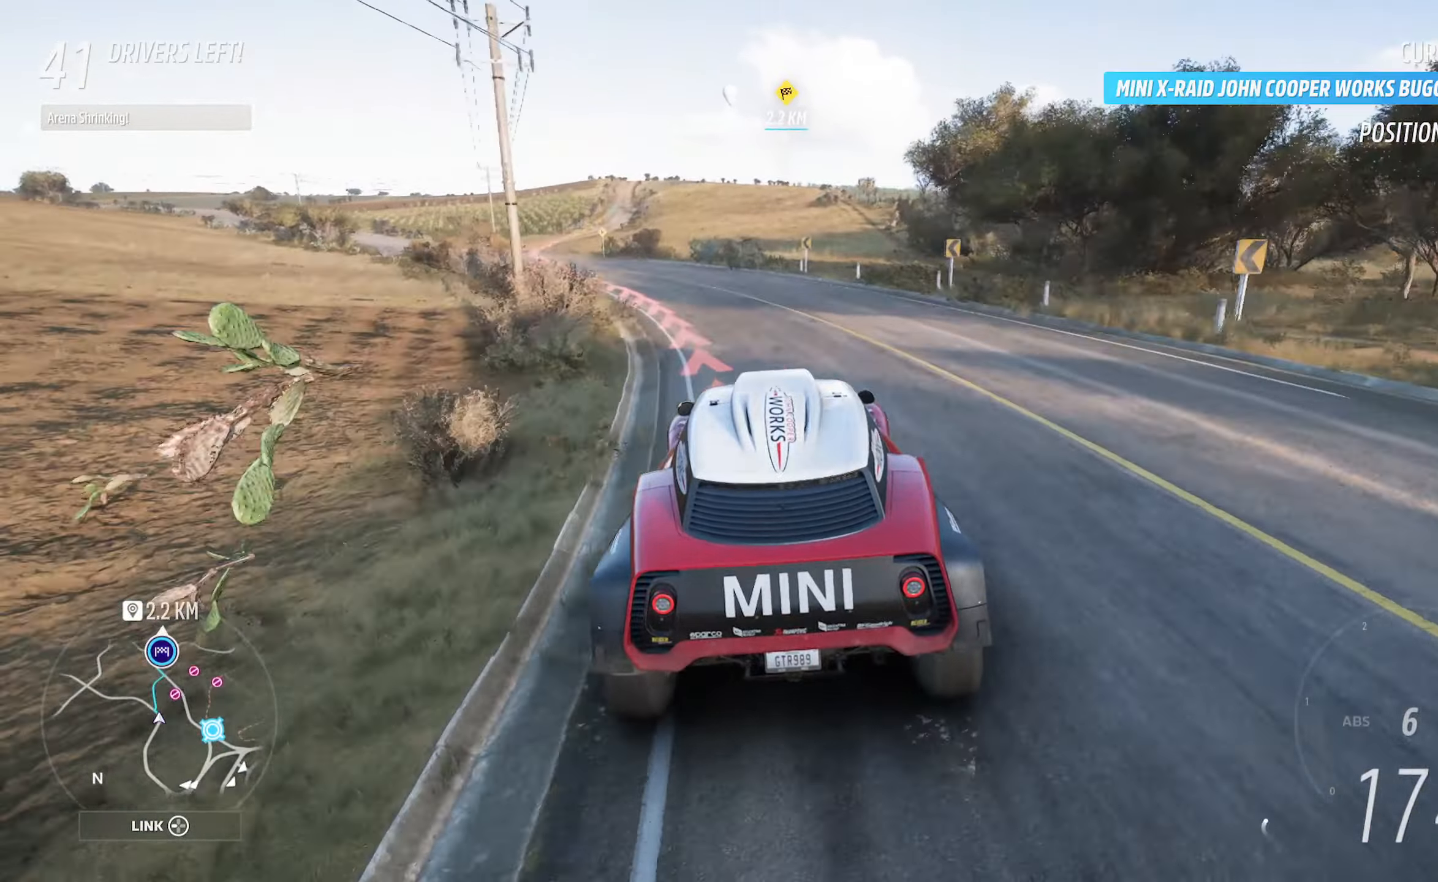
{"buttons": ["A"], "left_stick": "center", "right_stick": "center", "events": [[17, "left_stick", "right"], [83, "left_stick", "center"]]}
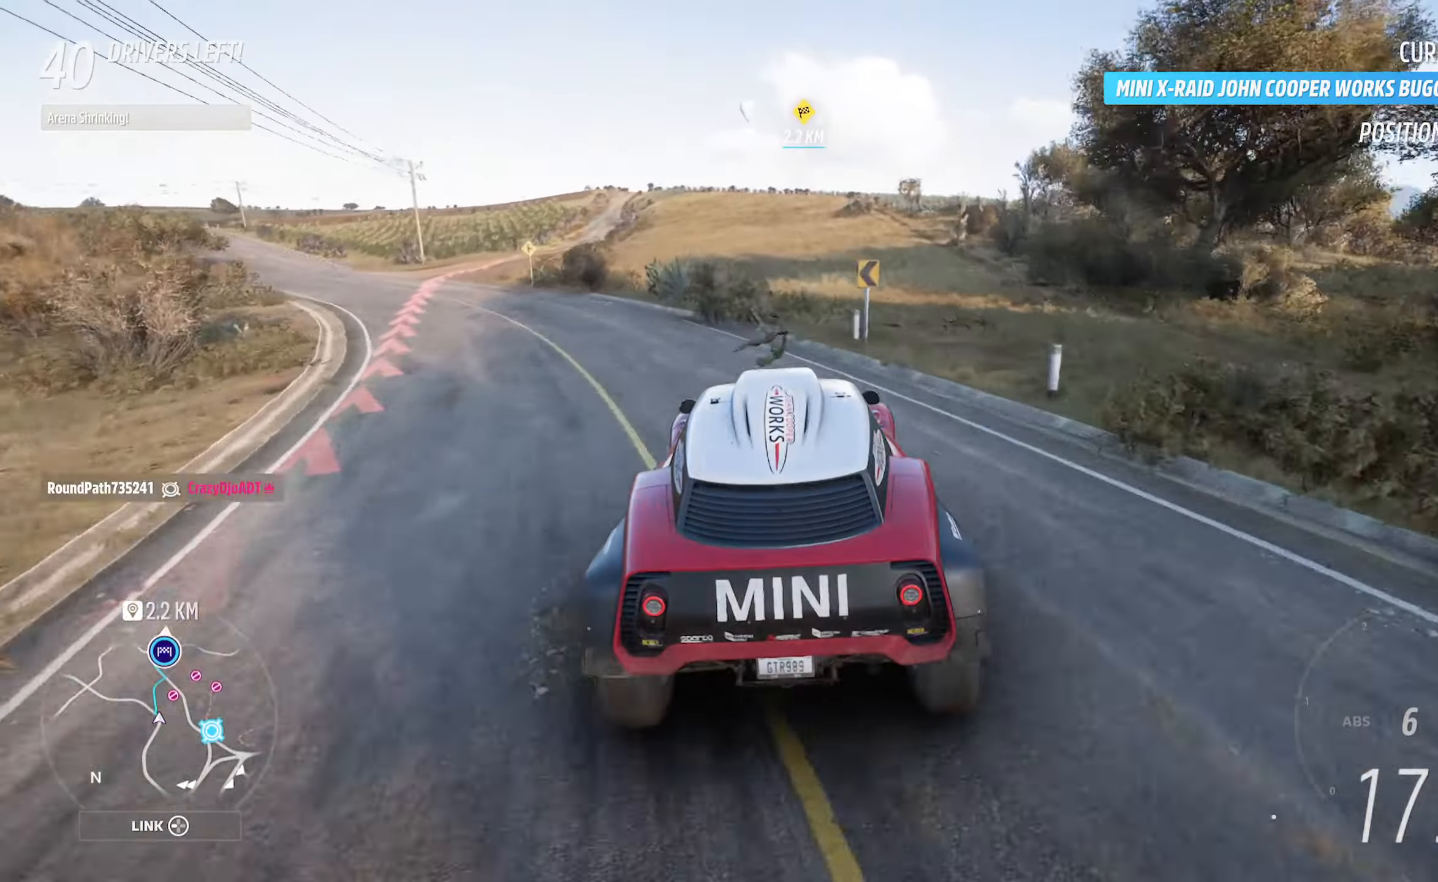
{"buttons": ["A"], "left_stick": "center", "right_stick": "center", "events": [[283, "left_stick", "right"], [367, "left_stick", "center"]]}
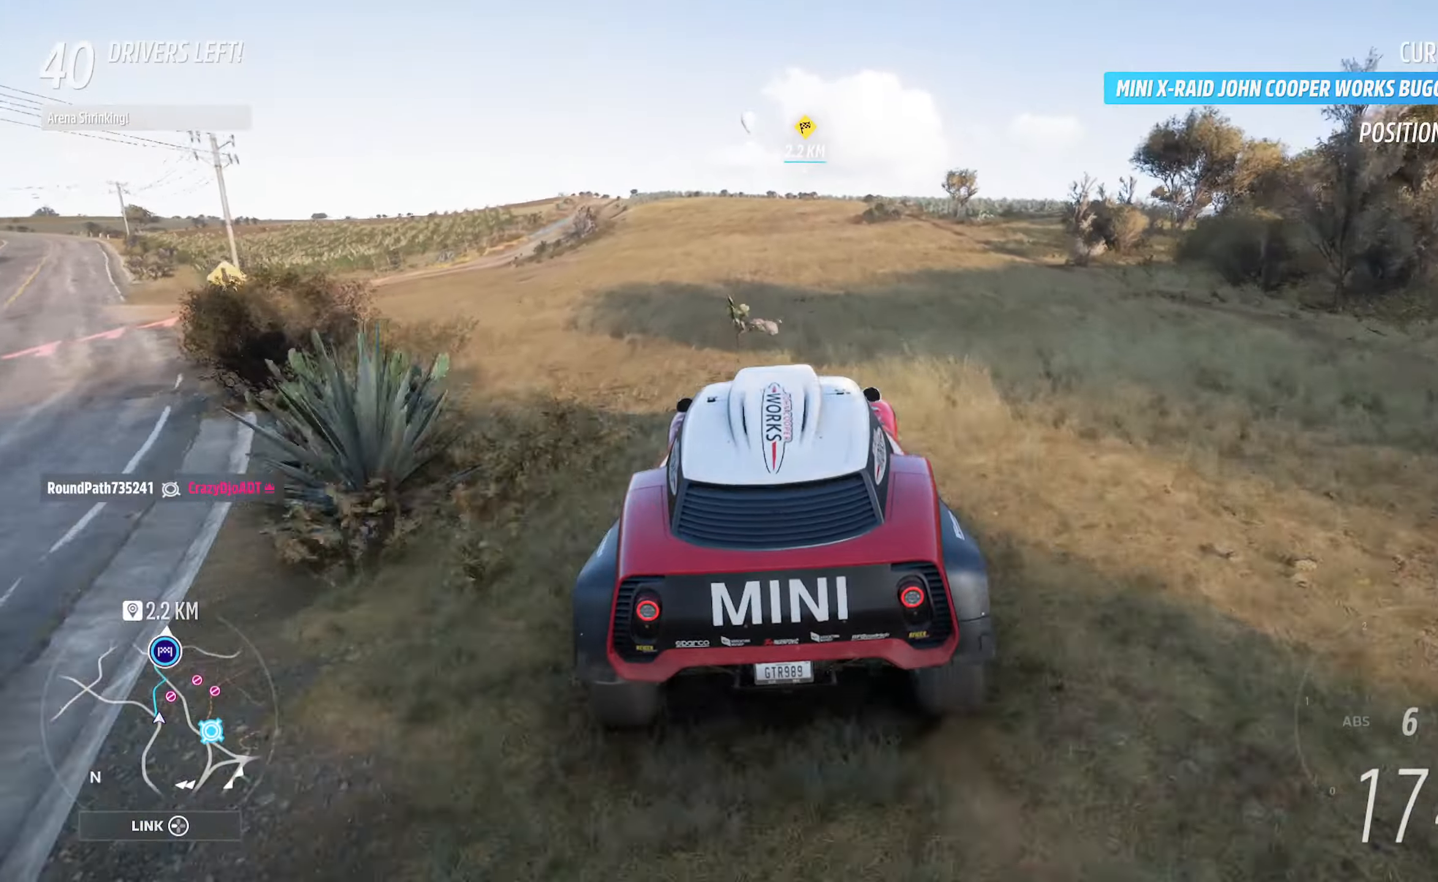
{"buttons": ["A"], "left_stick": "center", "right_stick": "center", "events": []}
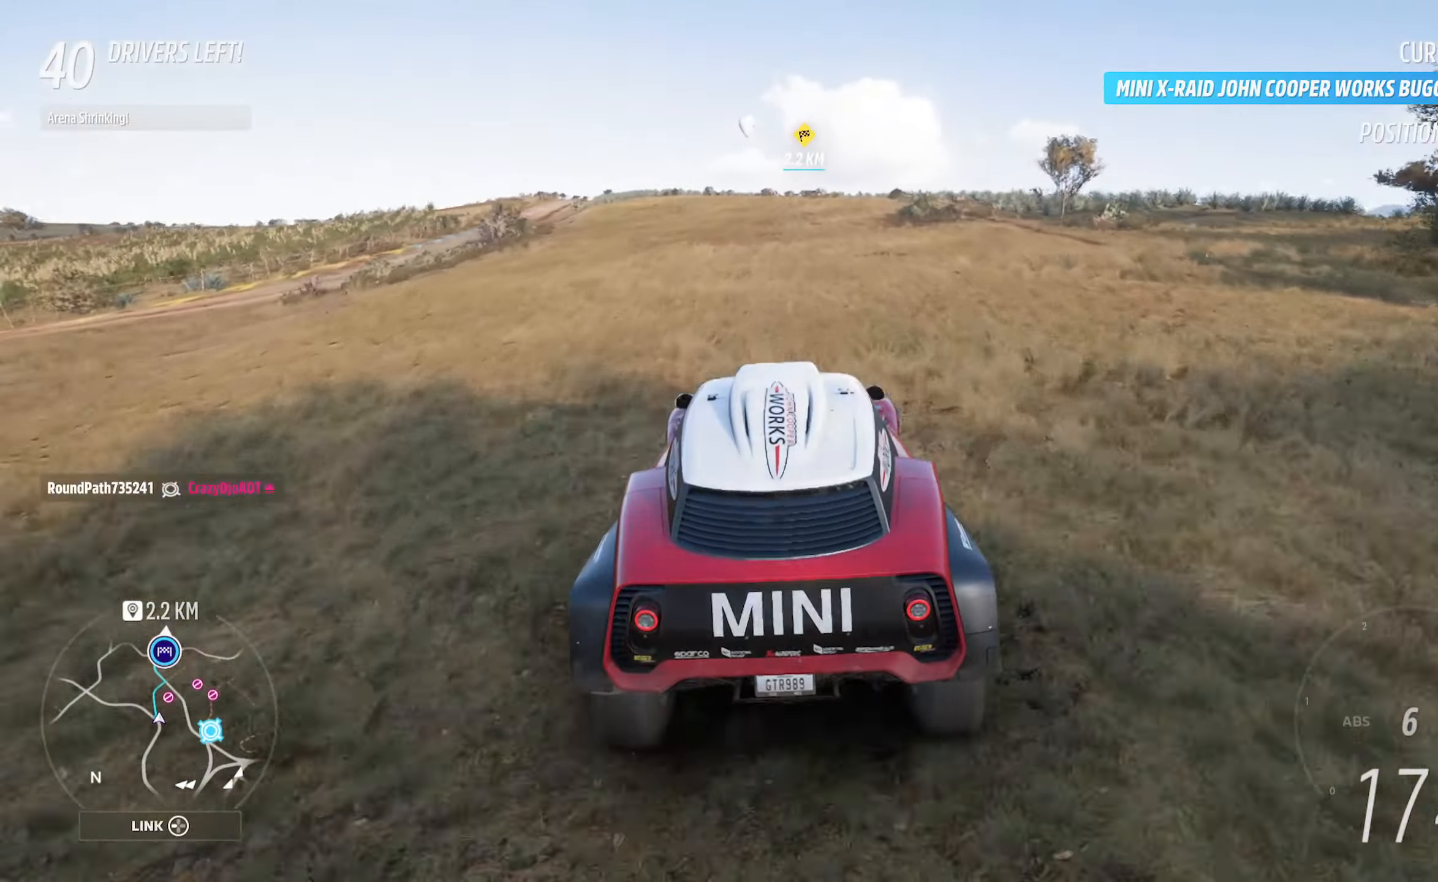
{"buttons": ["A"], "left_stick": "left", "right_stick": "center", "events": [[433, "left_stick", "left"]]}
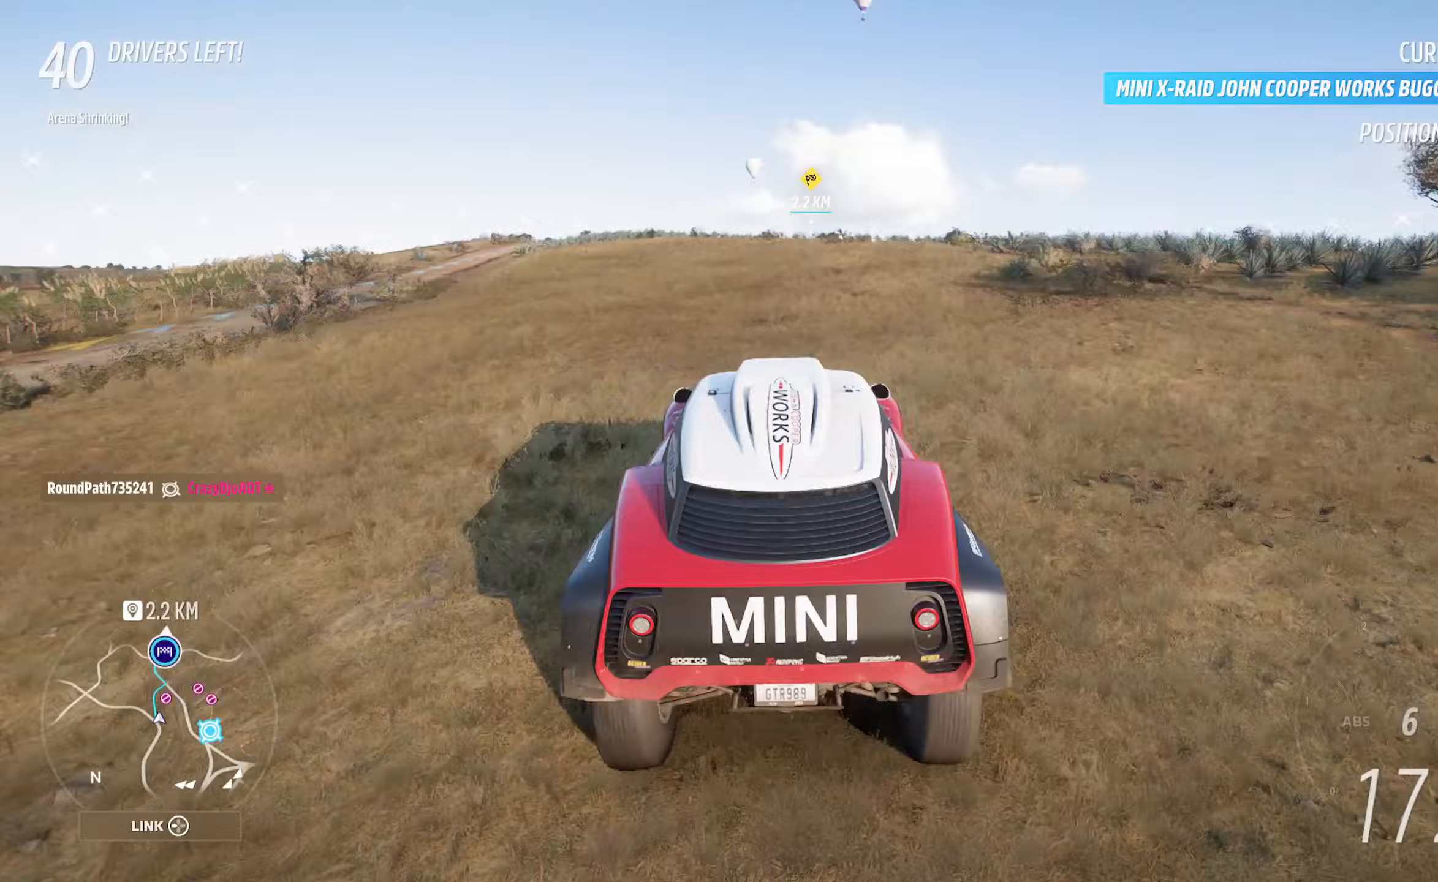
{"buttons": ["A"], "left_stick": "center", "right_stick": "center", "events": [[100, "left_stick", "center"]]}
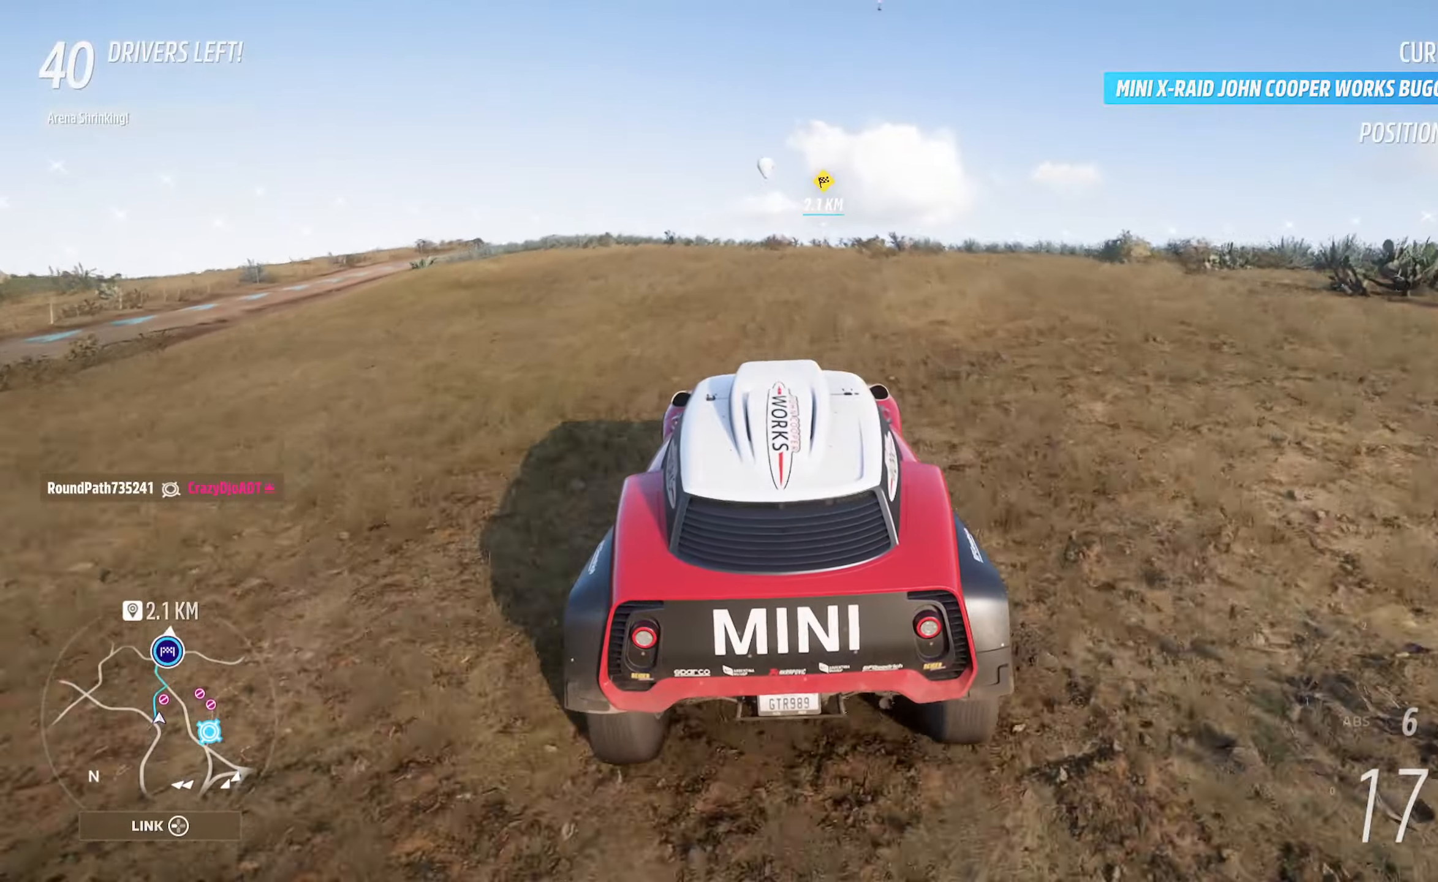
{"buttons": ["A"], "left_stick": "center", "right_stick": "center", "events": []}
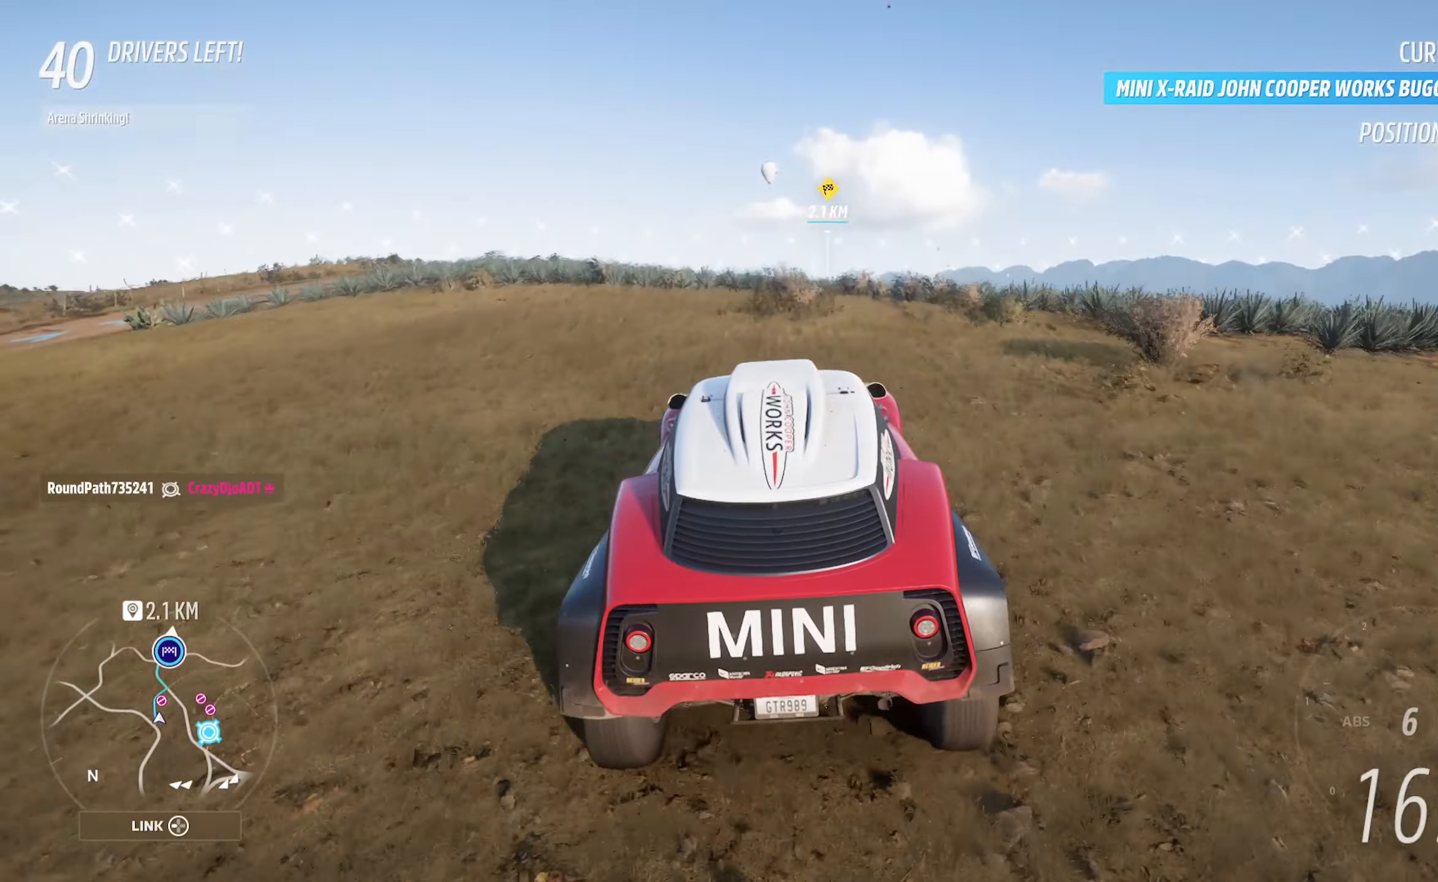
{"buttons": ["A"], "left_stick": "right", "right_stick": "center", "events": [[150, "left_stick", "right"], [267, "left_stick", "center"], [483, "left_stick", "right"]]}
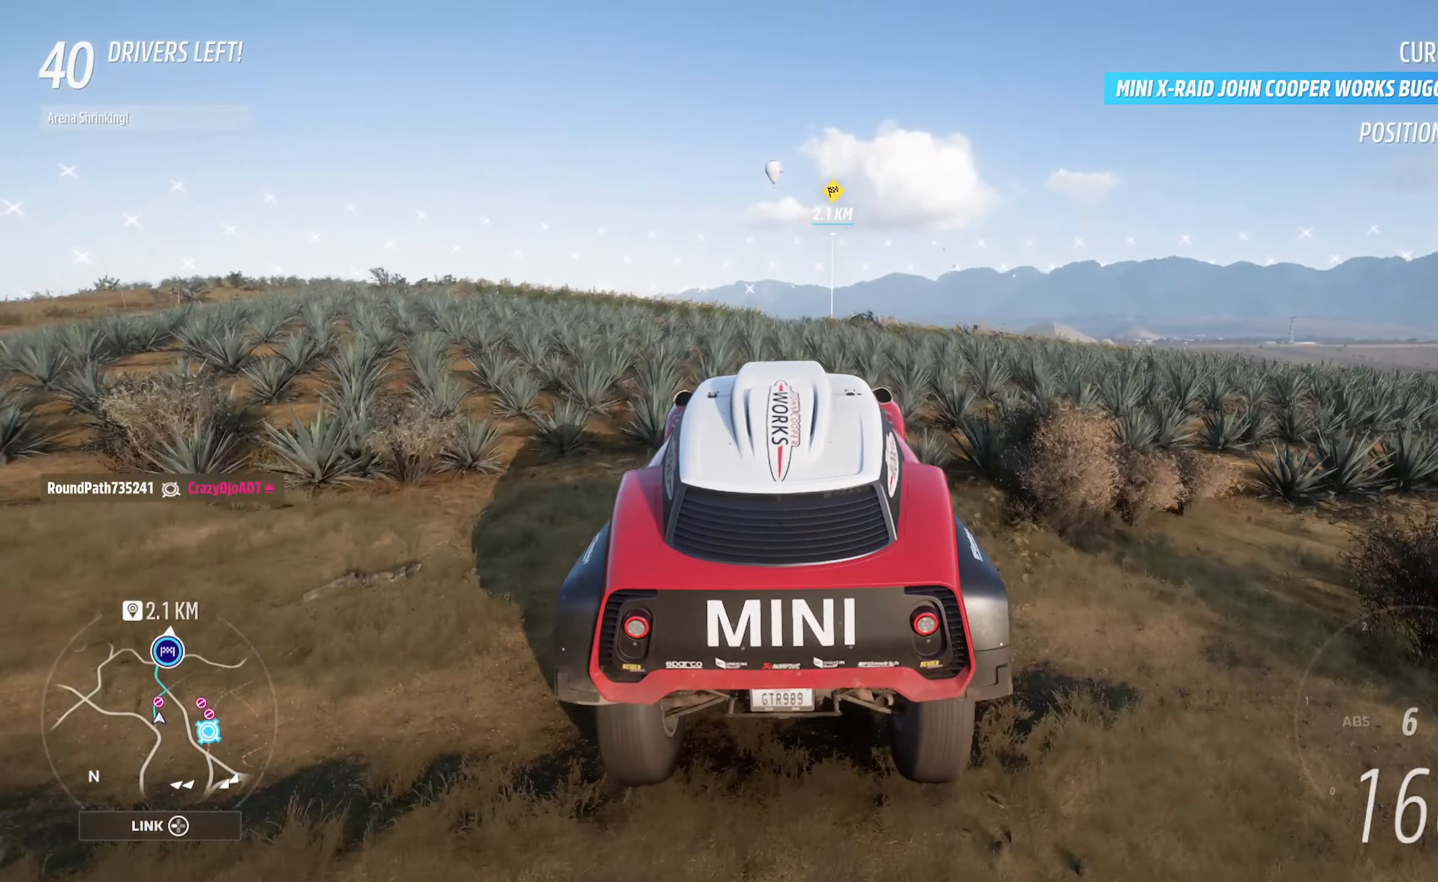
{"buttons": ["A"], "left_stick": "center", "right_stick": "center", "events": [[100, "left_stick", "center"]]}
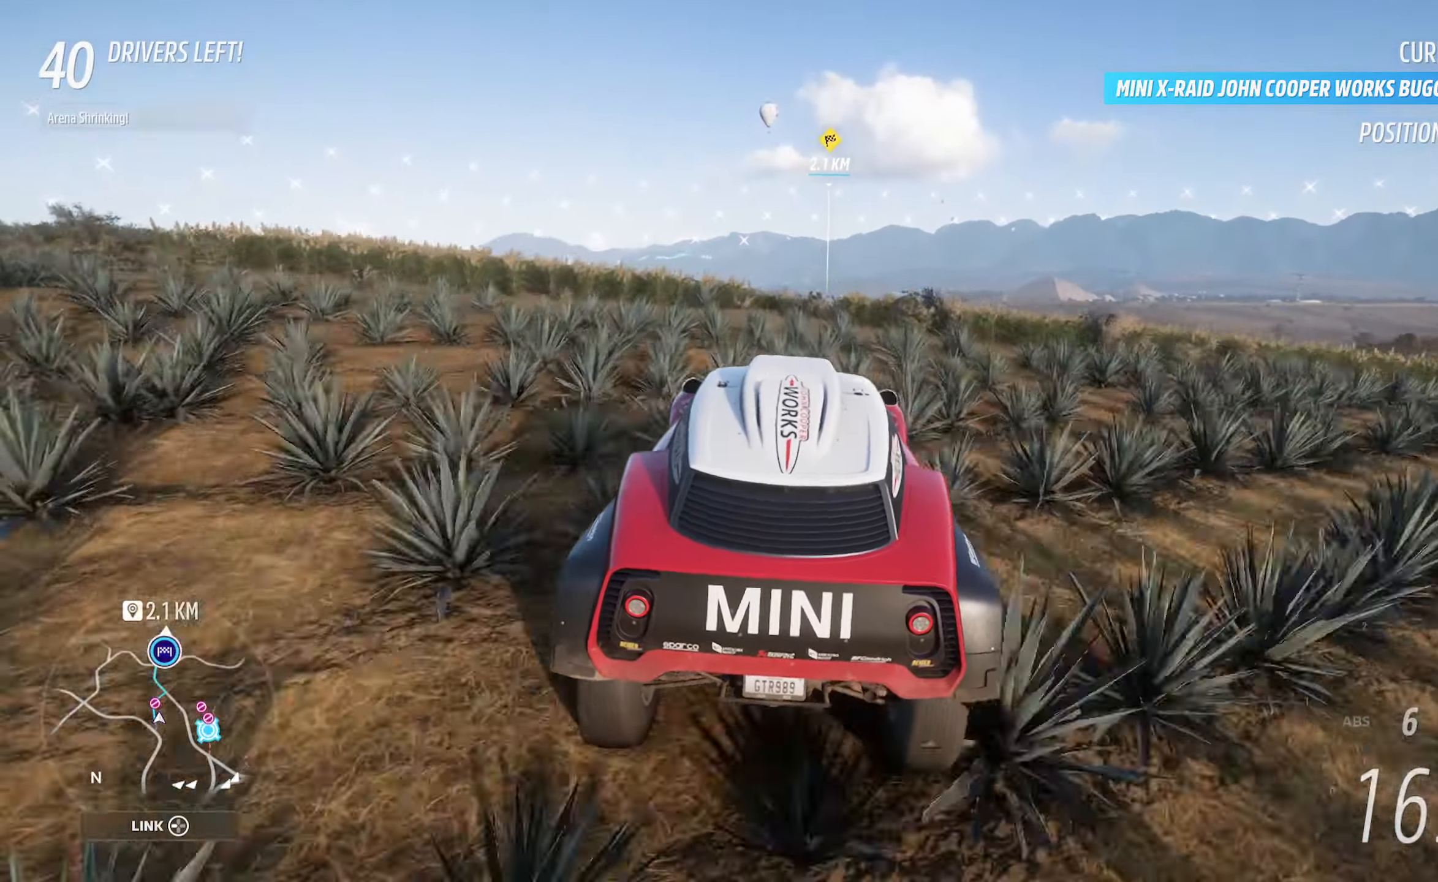
{"buttons": ["A"], "left_stick": "center", "right_stick": "center", "events": []}
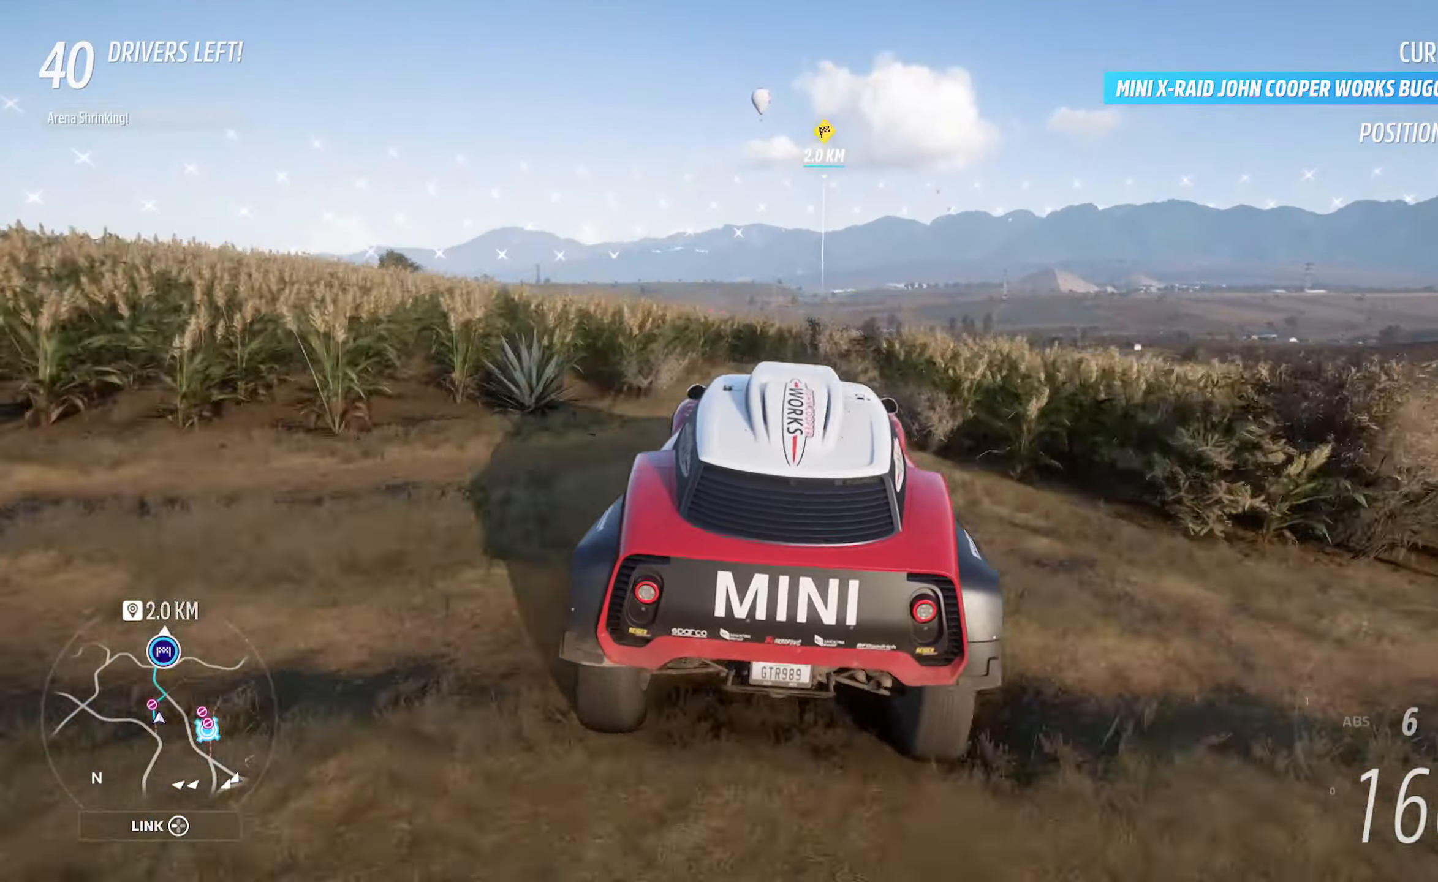
{"buttons": ["A"], "left_stick": "center", "right_stick": "center", "events": []}
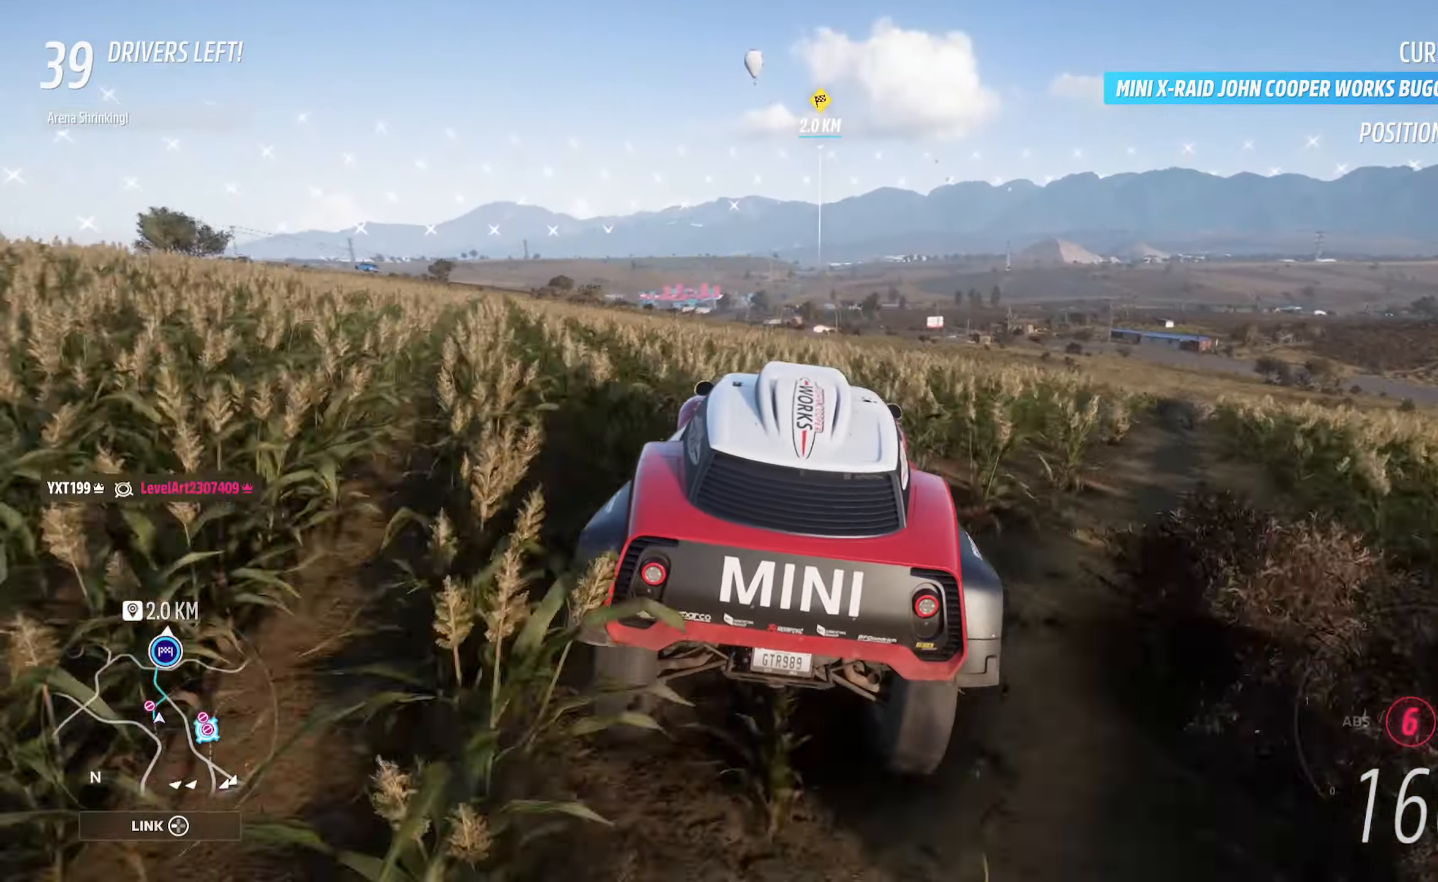
{"buttons": ["A"], "left_stick": "left", "right_stick": "center", "events": [[17, "left_stick", "left"], [217, "left_stick", "center"], [483, "left_stick", "left"]]}
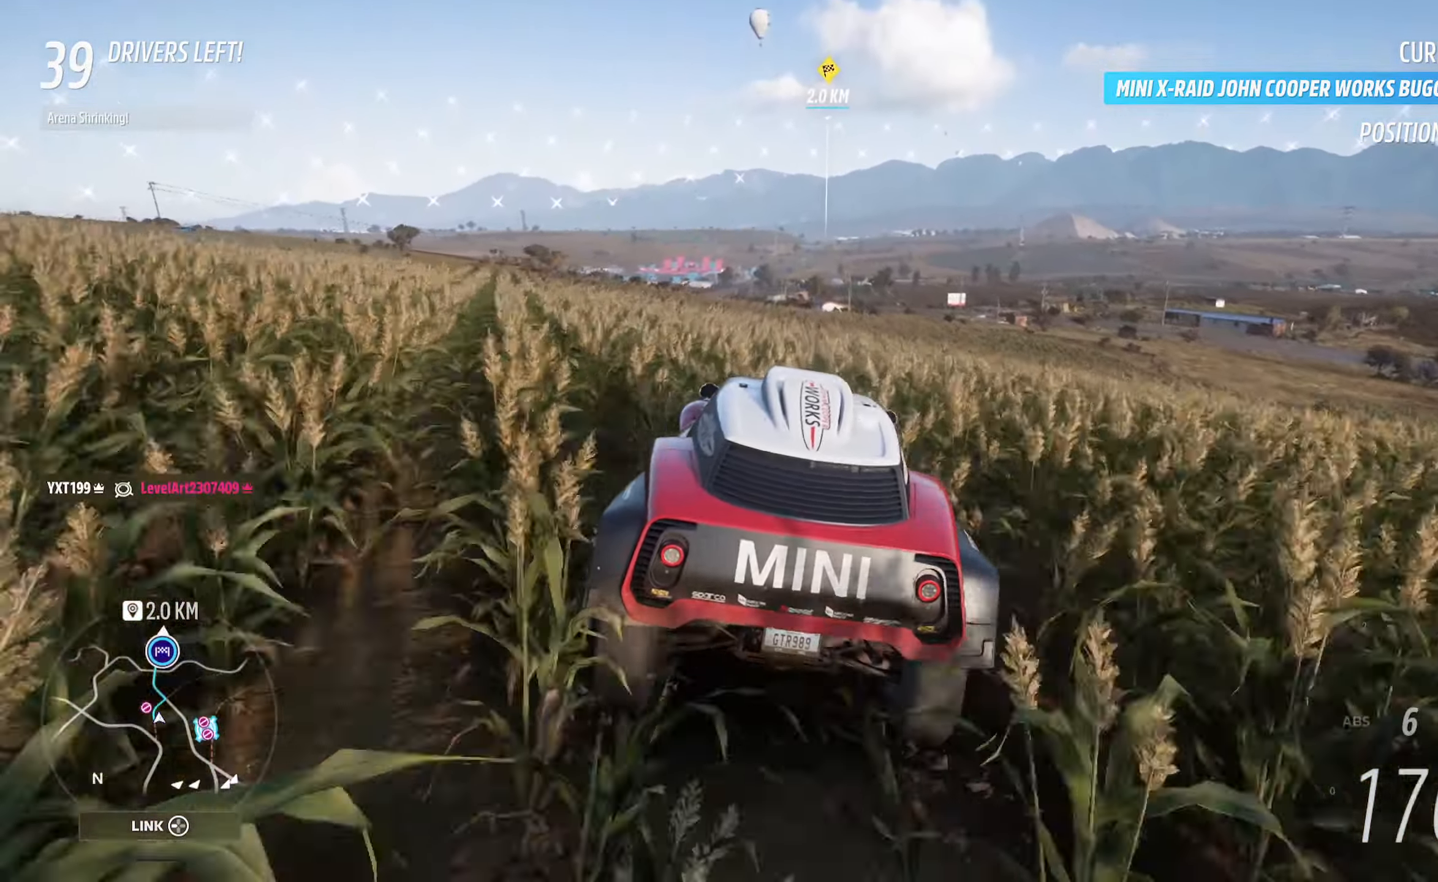
{"buttons": ["A"], "left_stick": "left", "right_stick": "center", "events": [[200, "left_stick", "center"], [367, "left_stick", "left"]]}
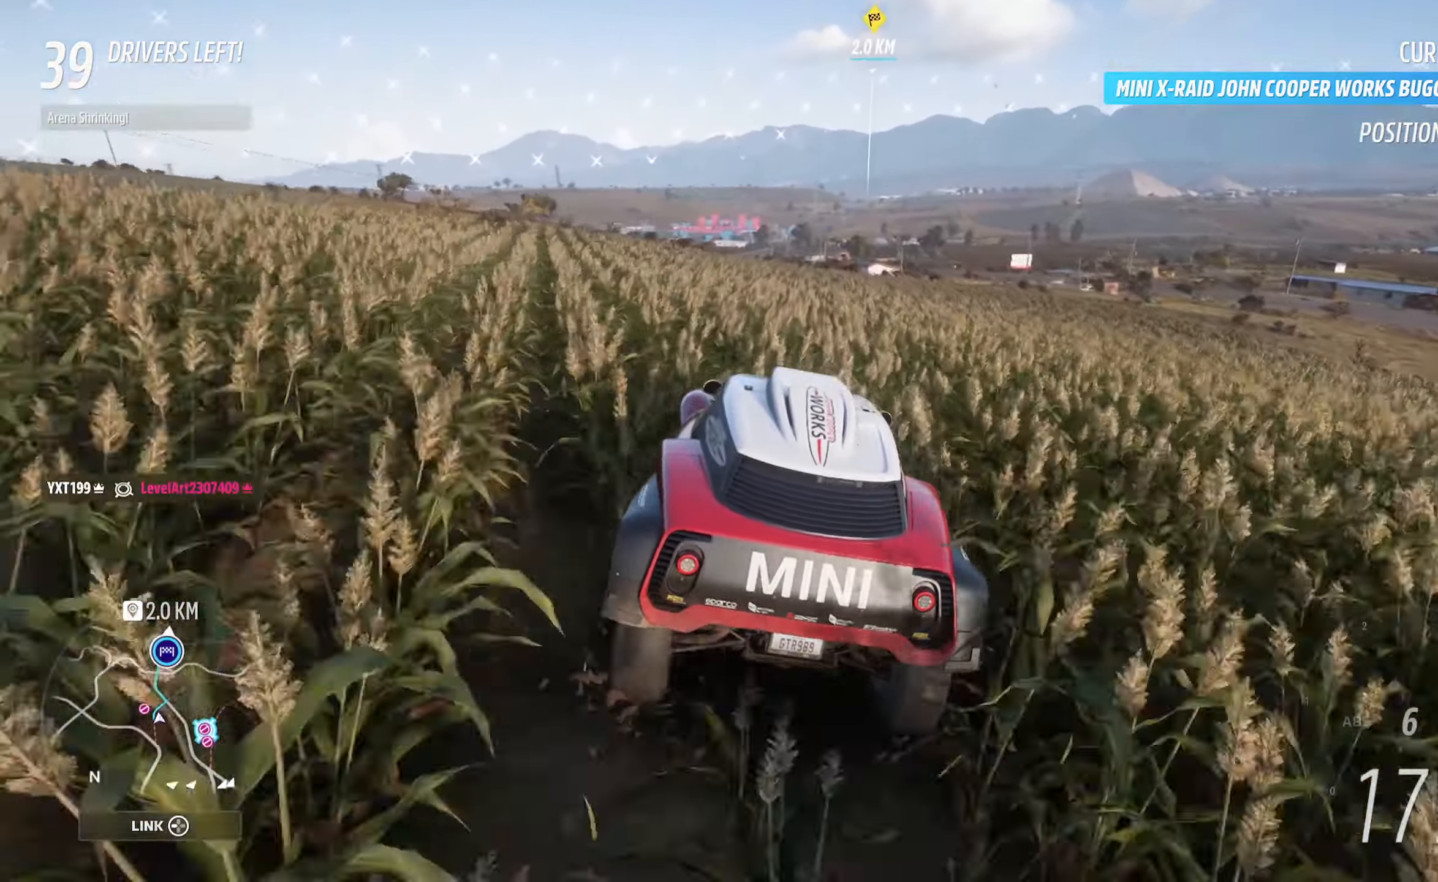
{"buttons": ["A"], "left_stick": "center", "right_stick": "center", "events": [[50, "left_stick", "center"], [333, "left_stick", "right"], [450, "left_stick", "center"]]}
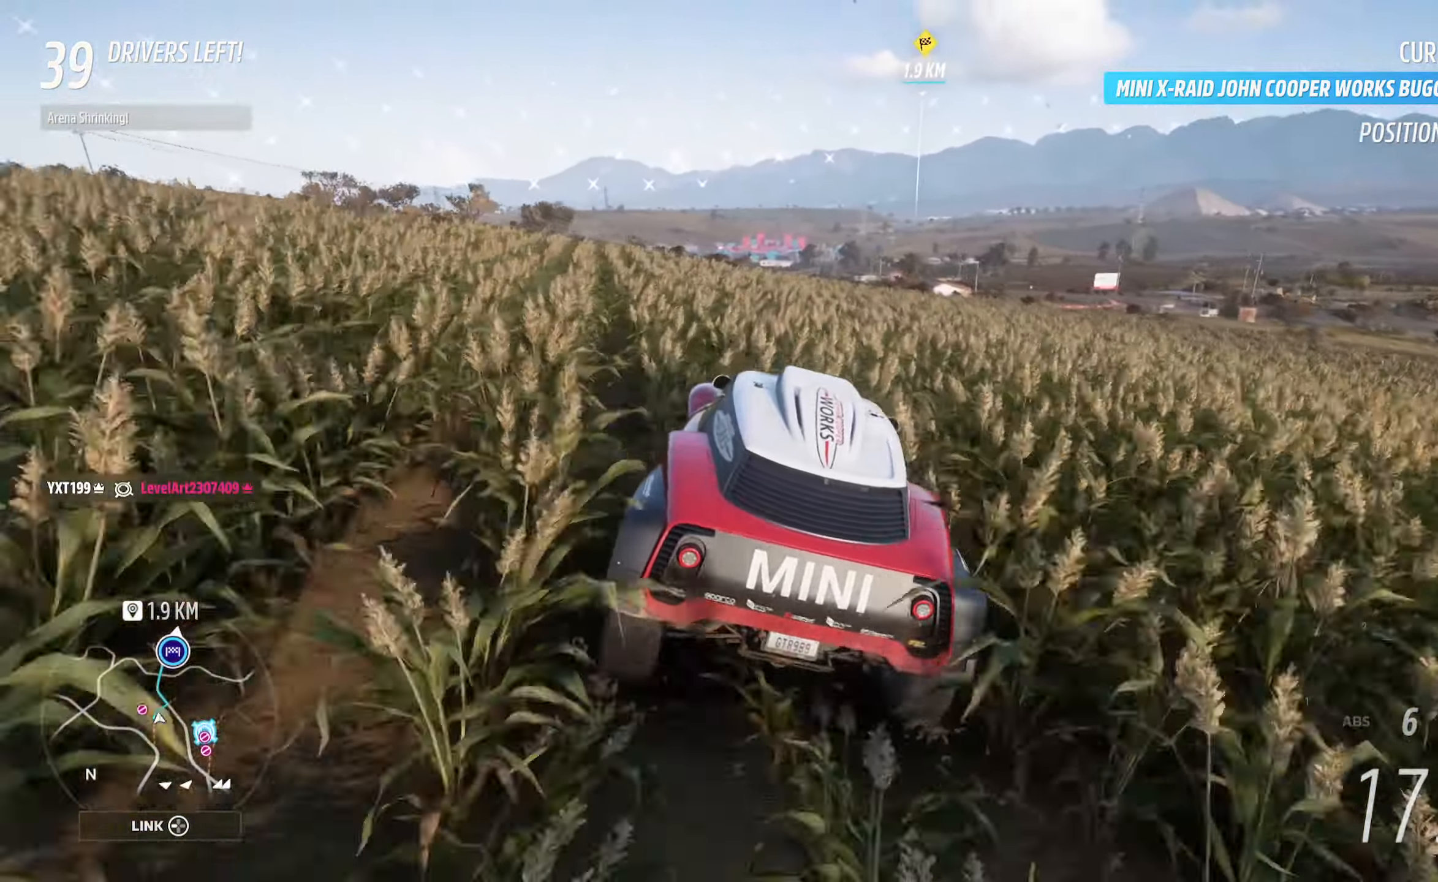
{"buttons": ["A"], "left_stick": "center", "right_stick": "center", "events": [[267, "left_stick", "left"], [417, "left_stick", "center"]]}
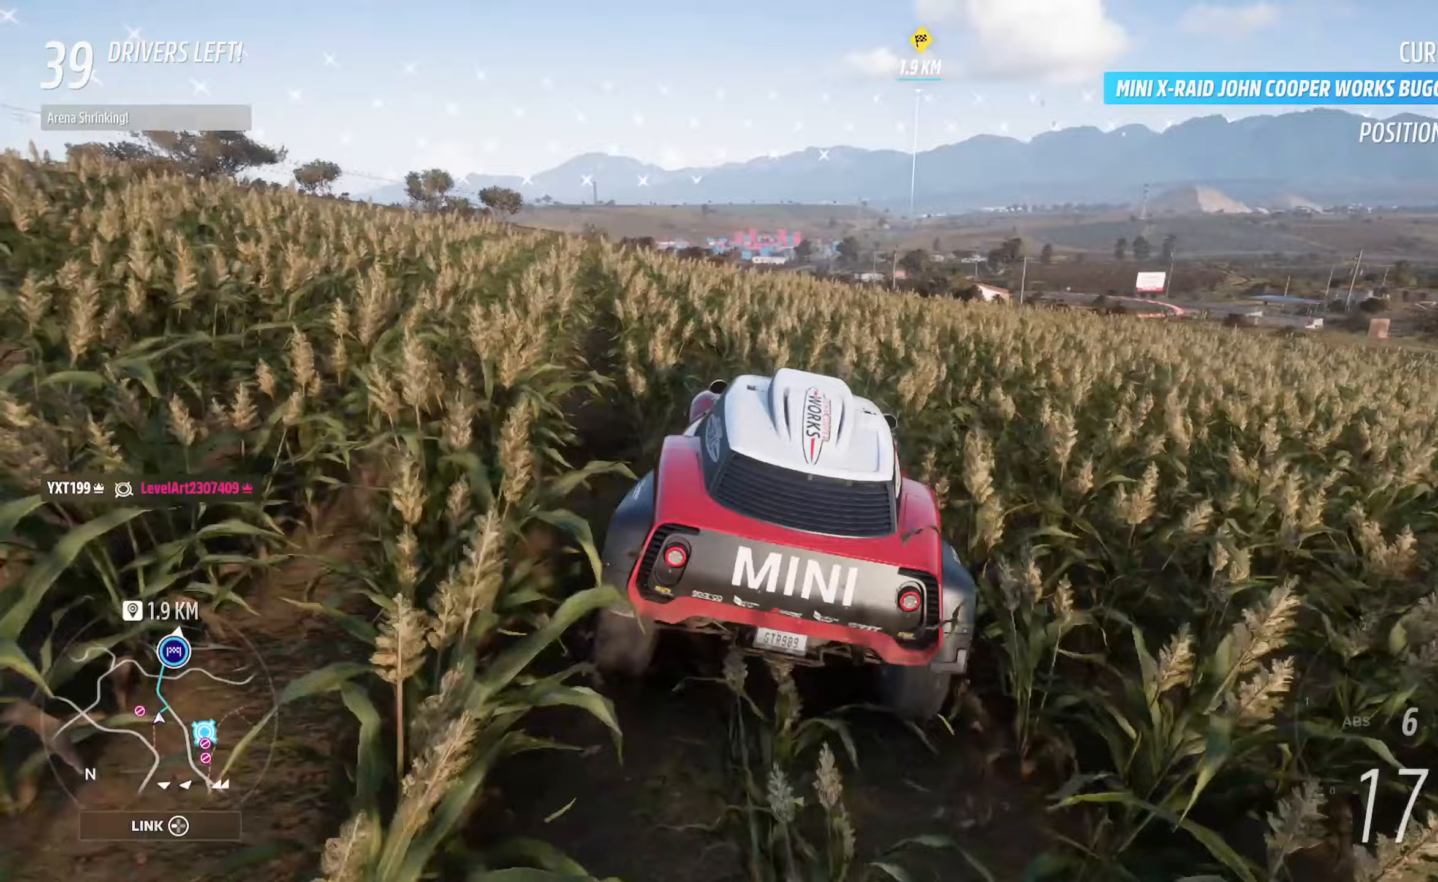
{"buttons": ["A"], "left_stick": "center", "right_stick": "center", "events": [[283, "left_stick", "left"], [400, "left_stick", "center"]]}
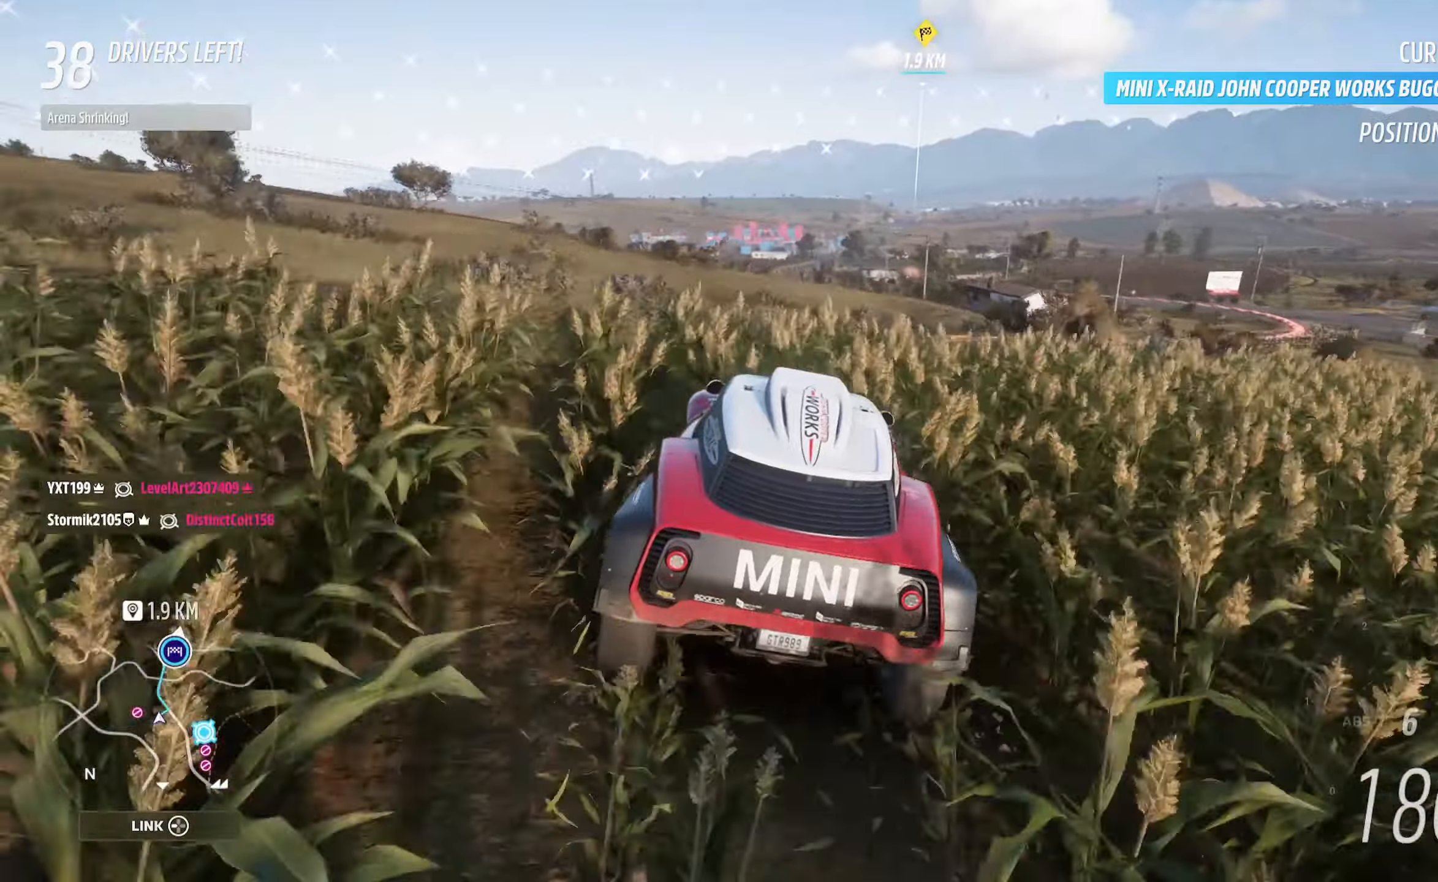
{"buttons": ["A"], "left_stick": "center", "right_stick": "center", "events": []}
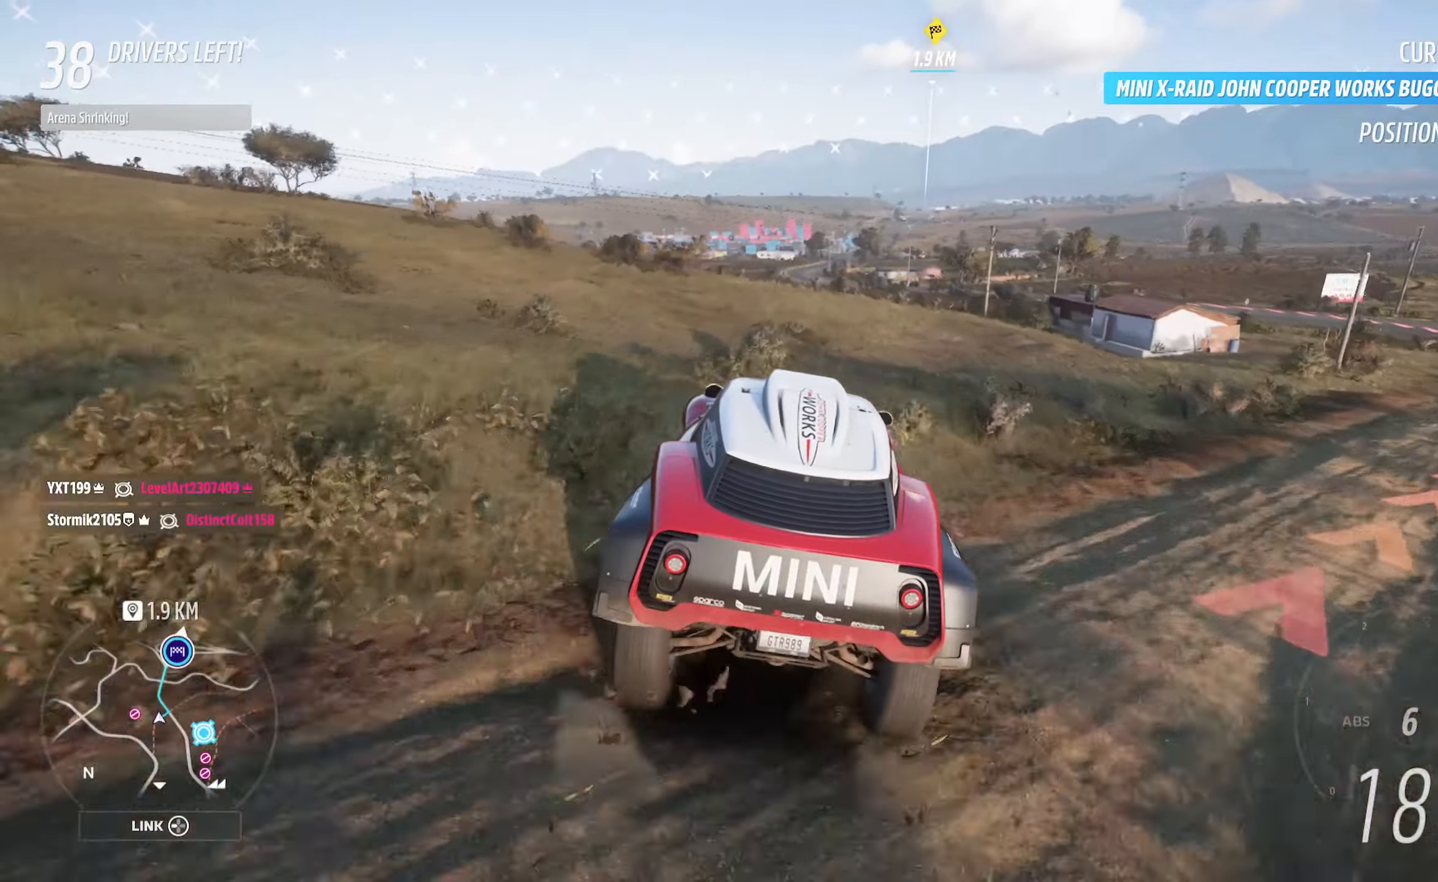
{"buttons": ["A"], "left_stick": "center", "right_stick": "center", "events": []}
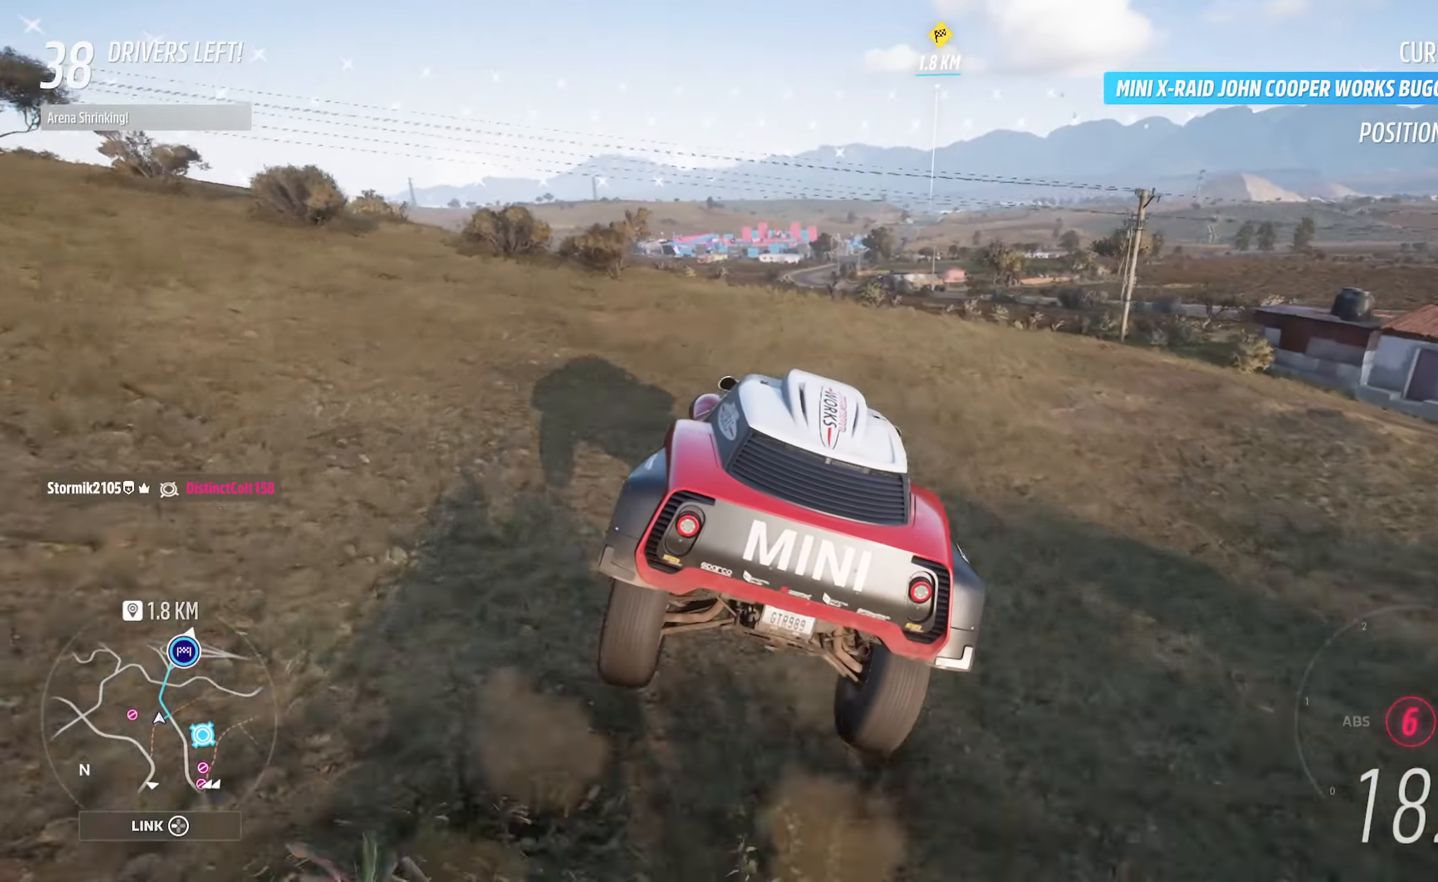
{"buttons": ["A"], "left_stick": "right", "right_stick": "center", "events": [[100, "left_stick", "right"], [217, "left_stick", "center"], [433, "left_stick", "right"]]}
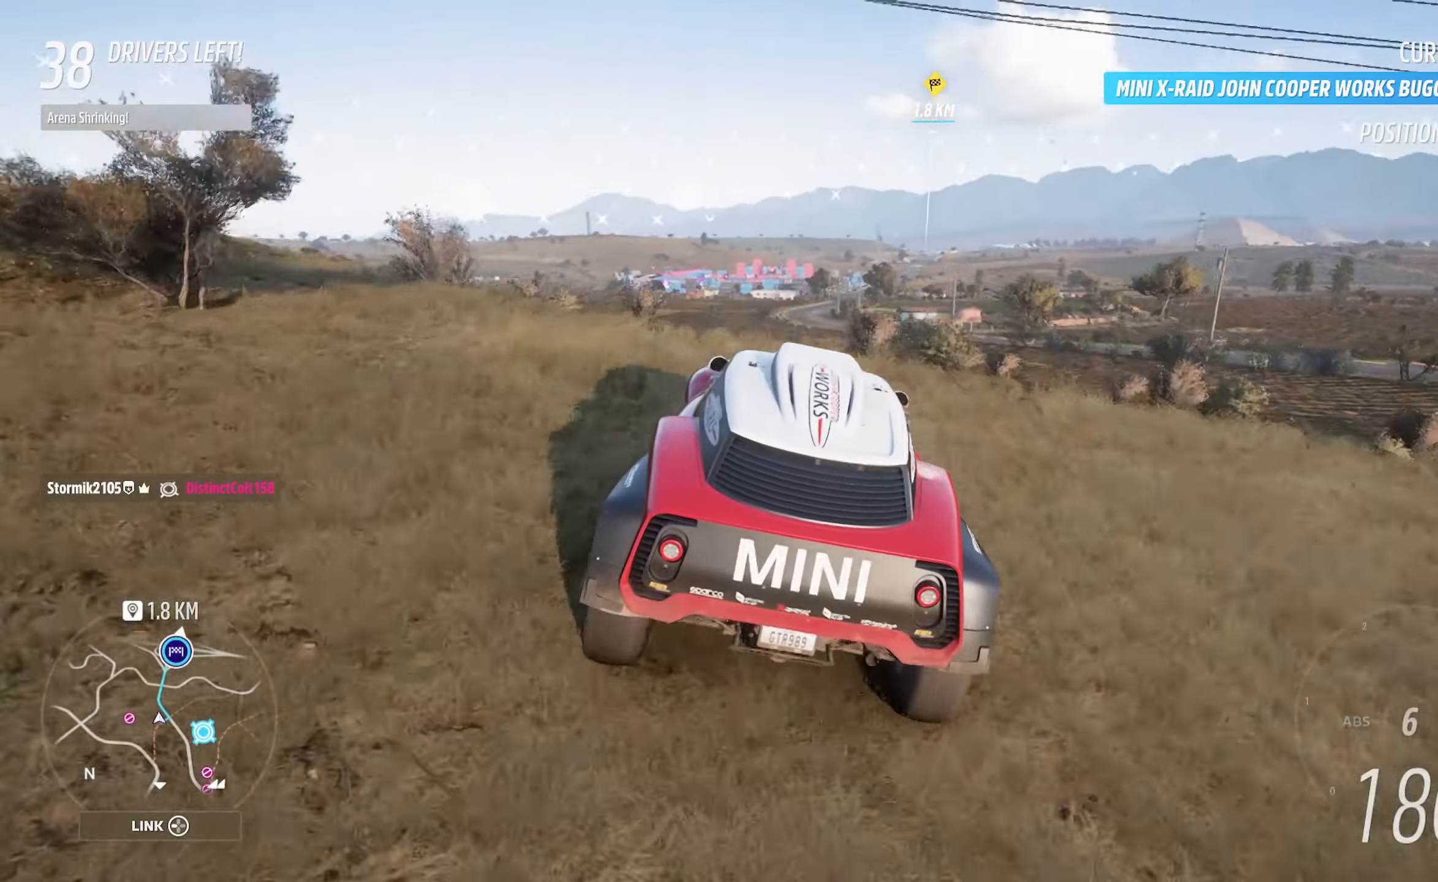
{"buttons": ["A"], "left_stick": "center", "right_stick": "center", "events": [[50, "left_stick", "center"], [217, "left_stick", "left"], [450, "left_stick", "center"]]}
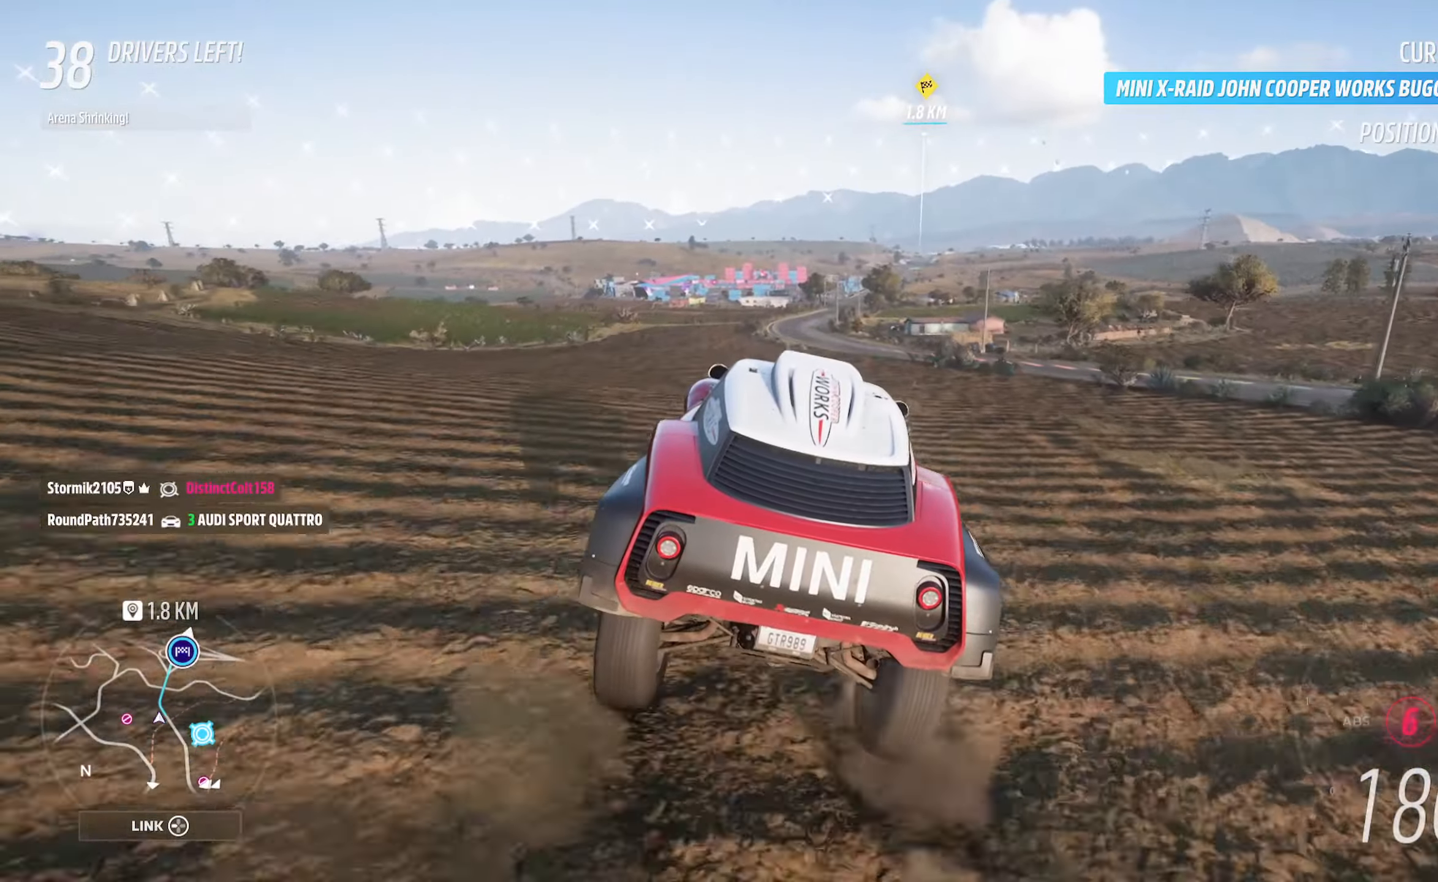
{"buttons": ["A"], "left_stick": "center", "right_stick": "center", "events": [[417, "left_stick", "right"], [483, "left_stick", "center"]]}
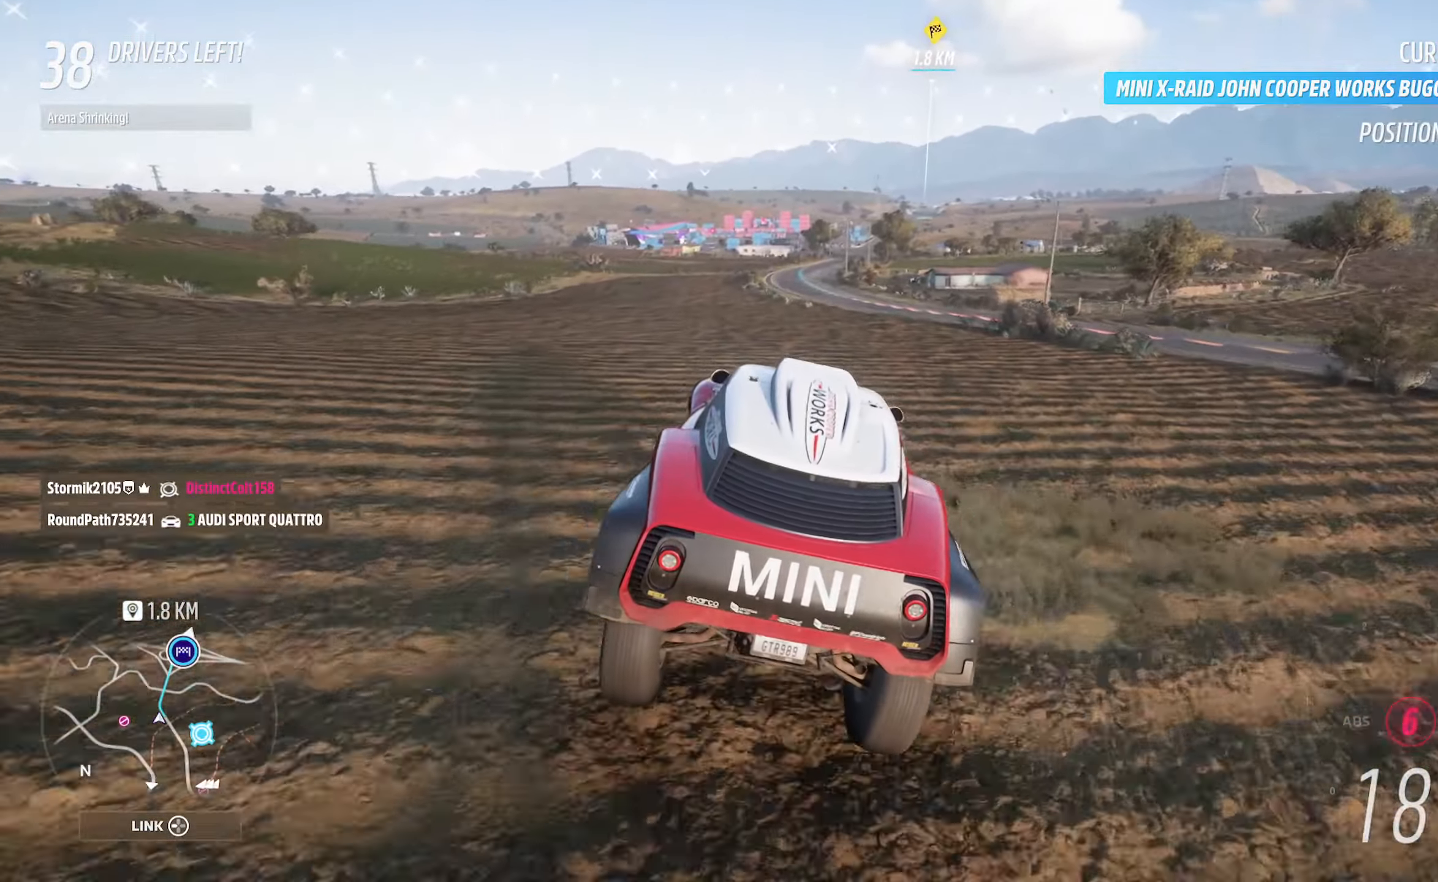
{"buttons": ["A"], "left_stick": "left", "right_stick": "center", "events": [[133, "left_stick", "right"], [233, "left_stick", "center"], [433, "left_stick", "left"]]}
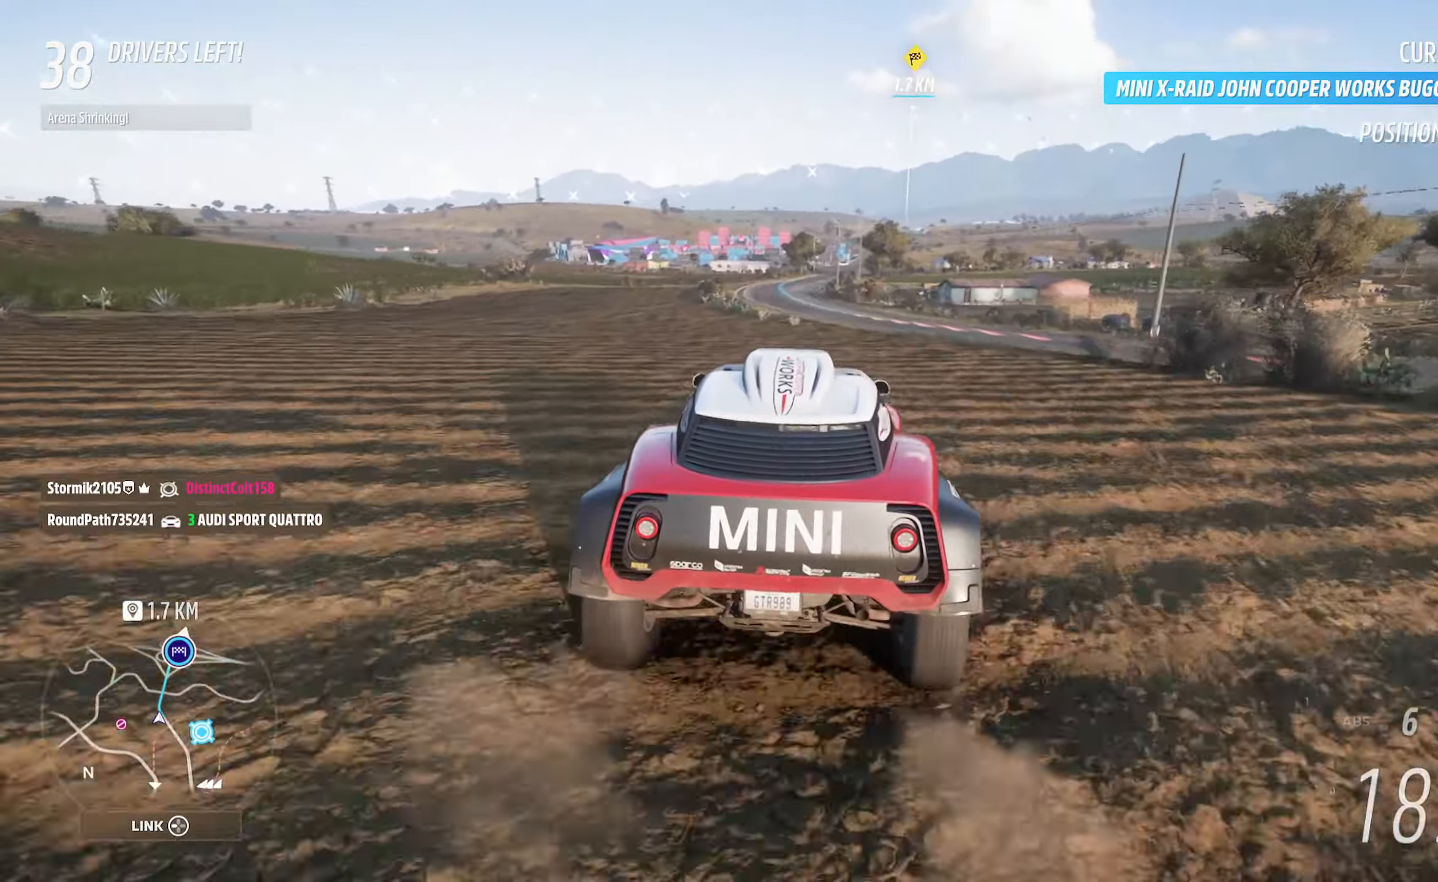
{"buttons": ["A"], "left_stick": "center", "right_stick": "center", "events": [[100, "left_stick", "center"], [350, "left_stick", "left"], [483, "left_stick", "center"]]}
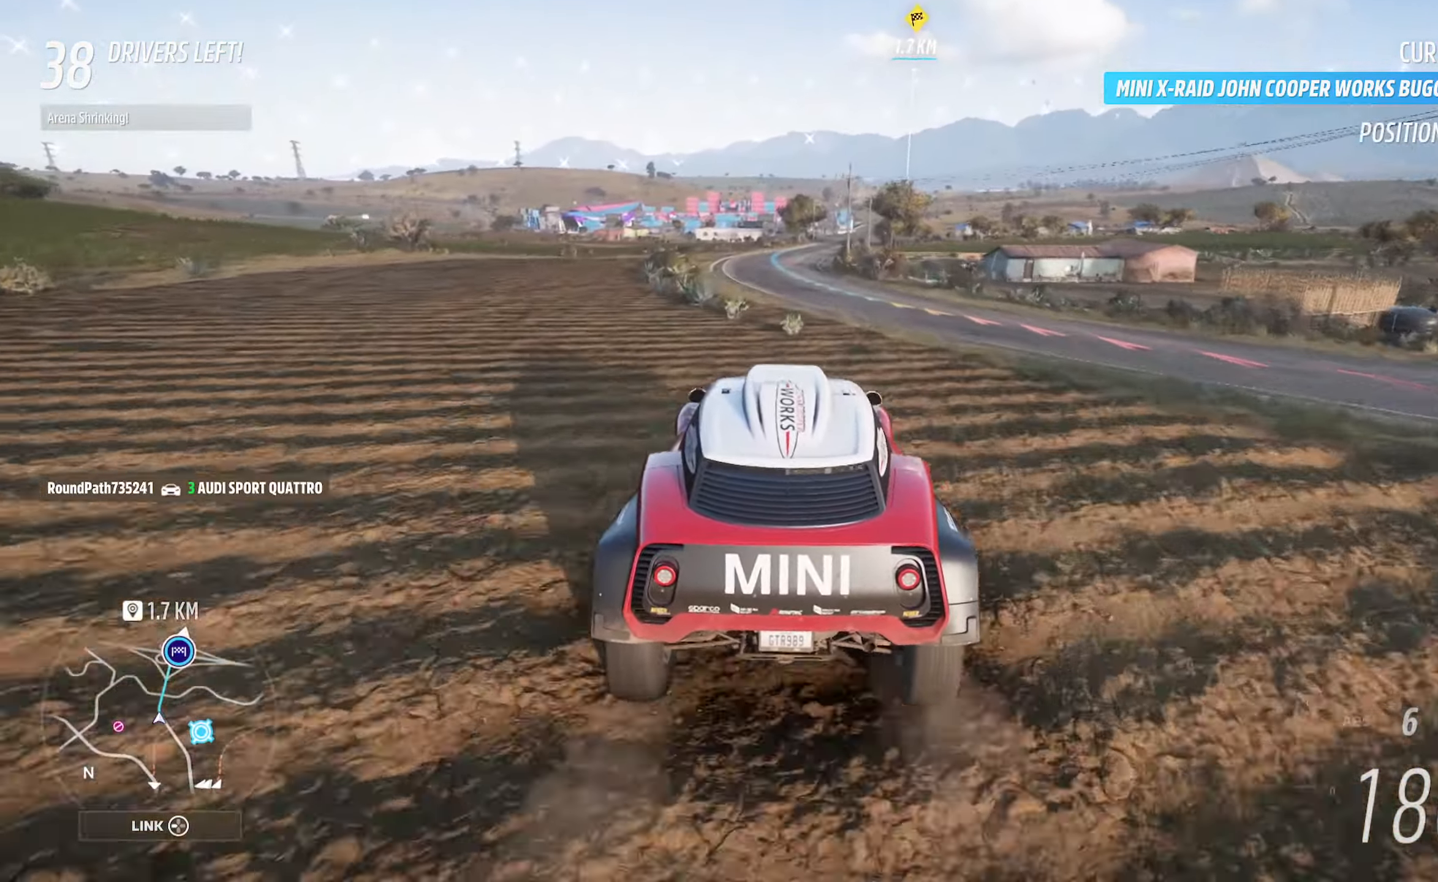
{"buttons": ["A"], "left_stick": "center", "right_stick": "center", "events": [[150, "left_stick", "right"], [250, "left_stick", "center"]]}
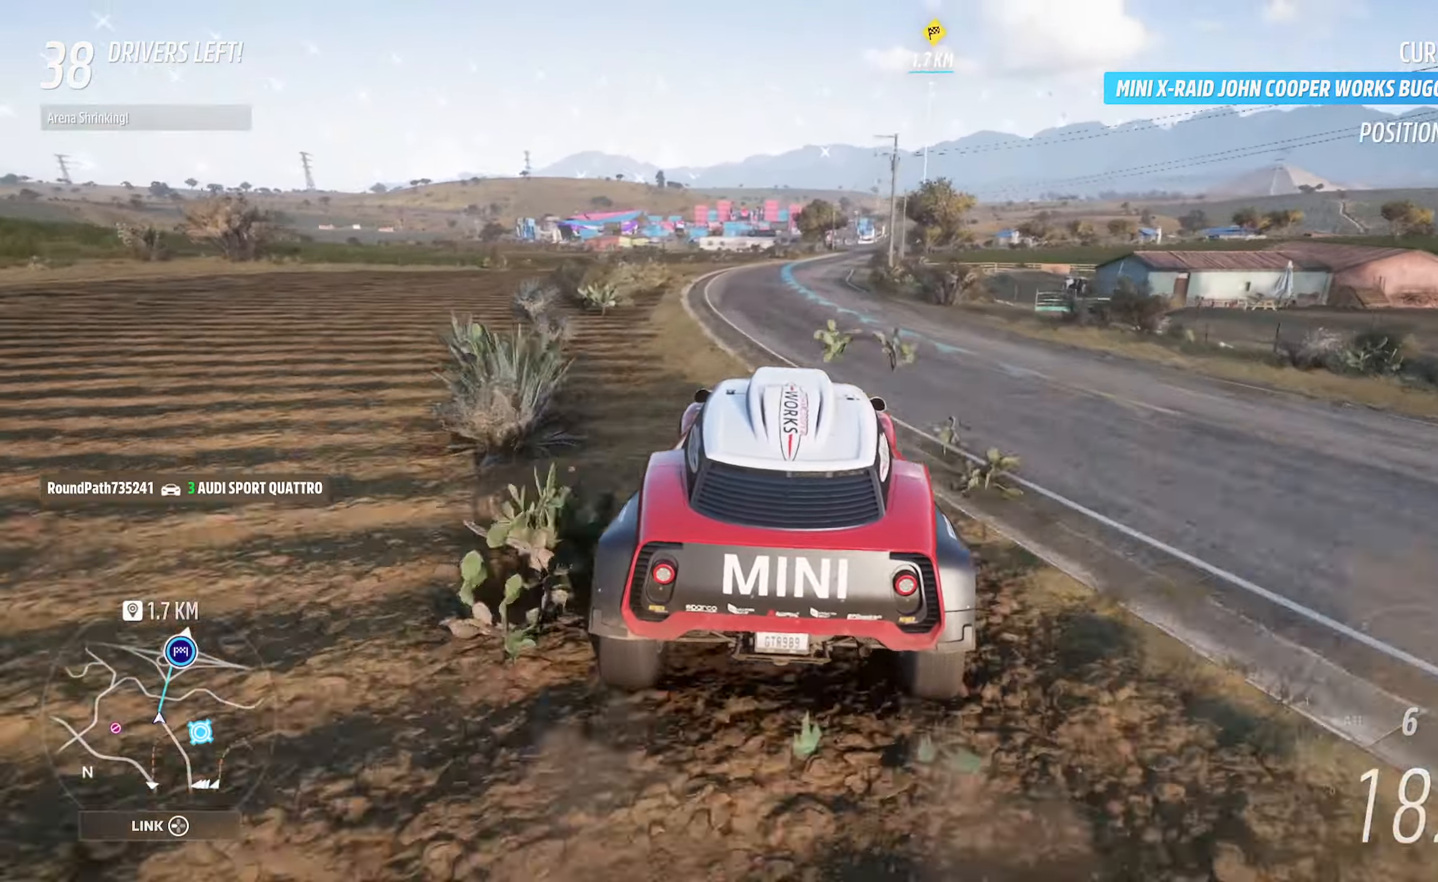
{"buttons": ["A"], "left_stick": "center", "right_stick": "center", "events": [[33, "left_stick", "right"], [183, "left_stick", "center"], [367, "left_stick", "right"], [483, "left_stick", "center"]]}
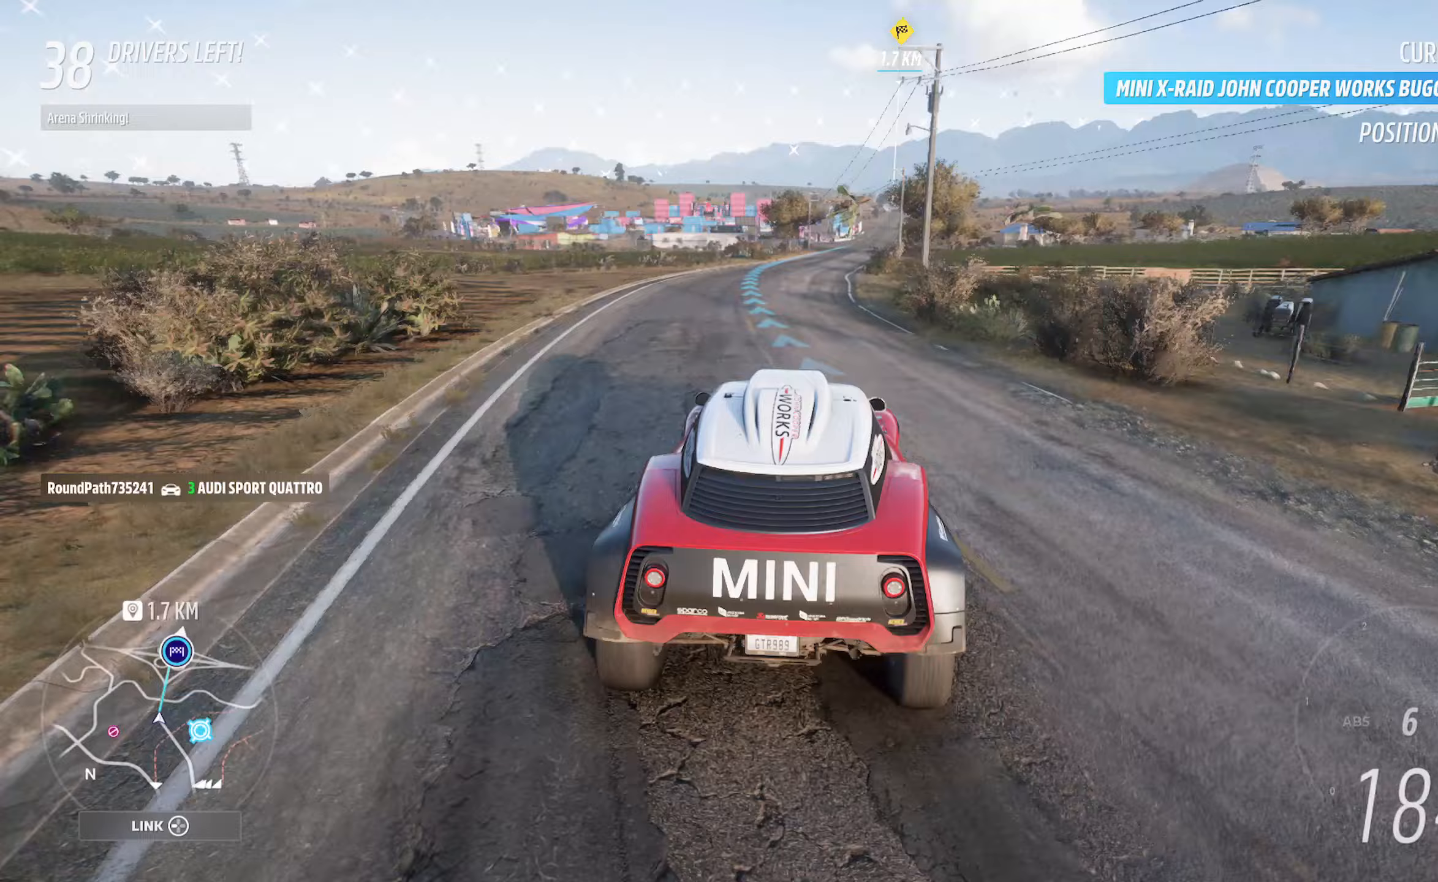
{"buttons": ["A"], "left_stick": "center", "right_stick": "center", "events": [[333, "left_stick", "right"], [433, "left_stick", "center"]]}
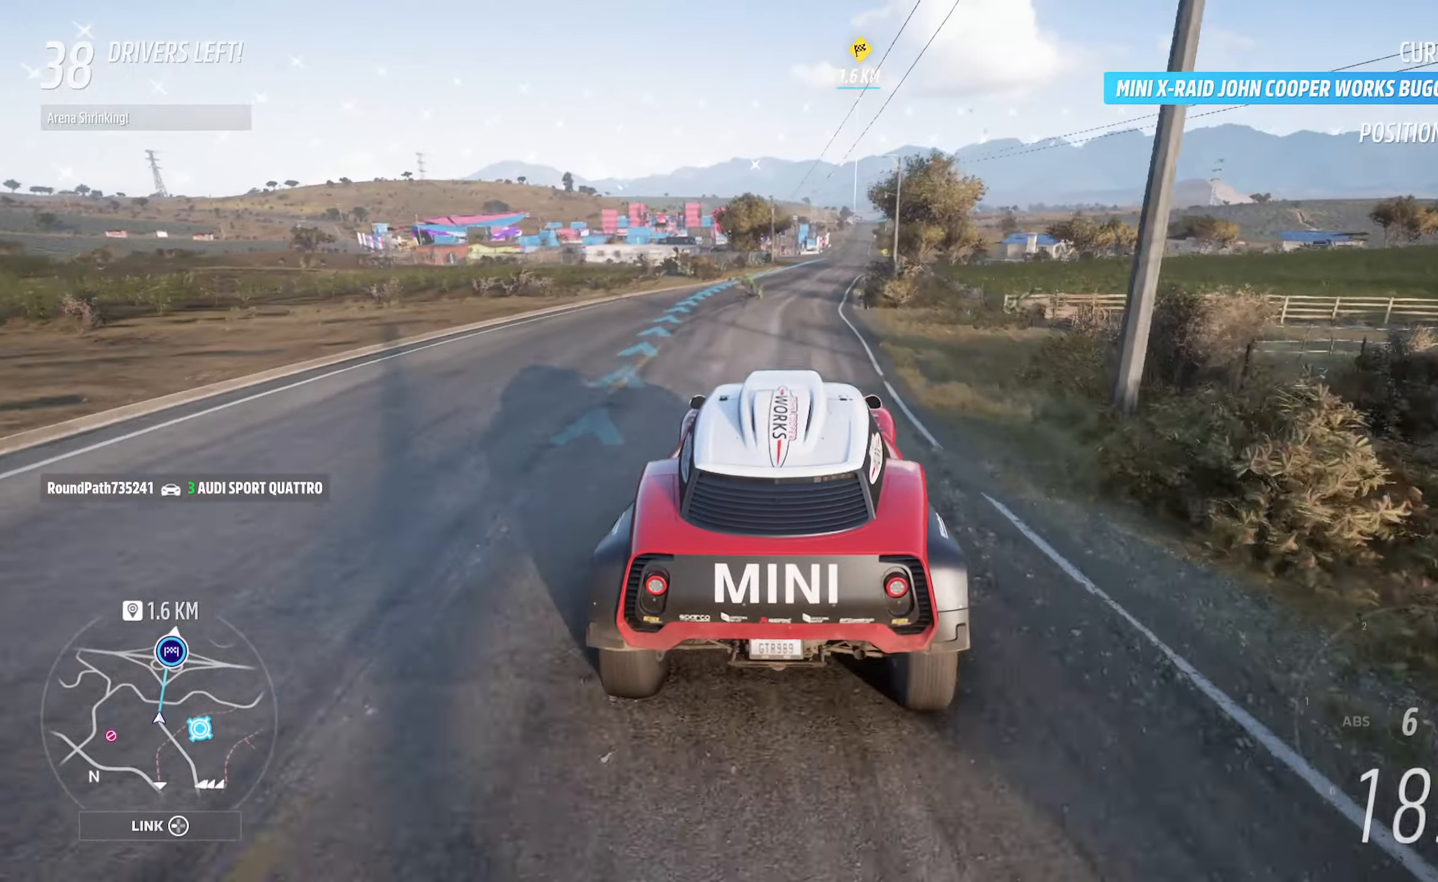
{"buttons": ["A"], "left_stick": "center", "right_stick": "center", "events": [[183, "left_stick", "right"], [317, "left_stick", "center"]]}
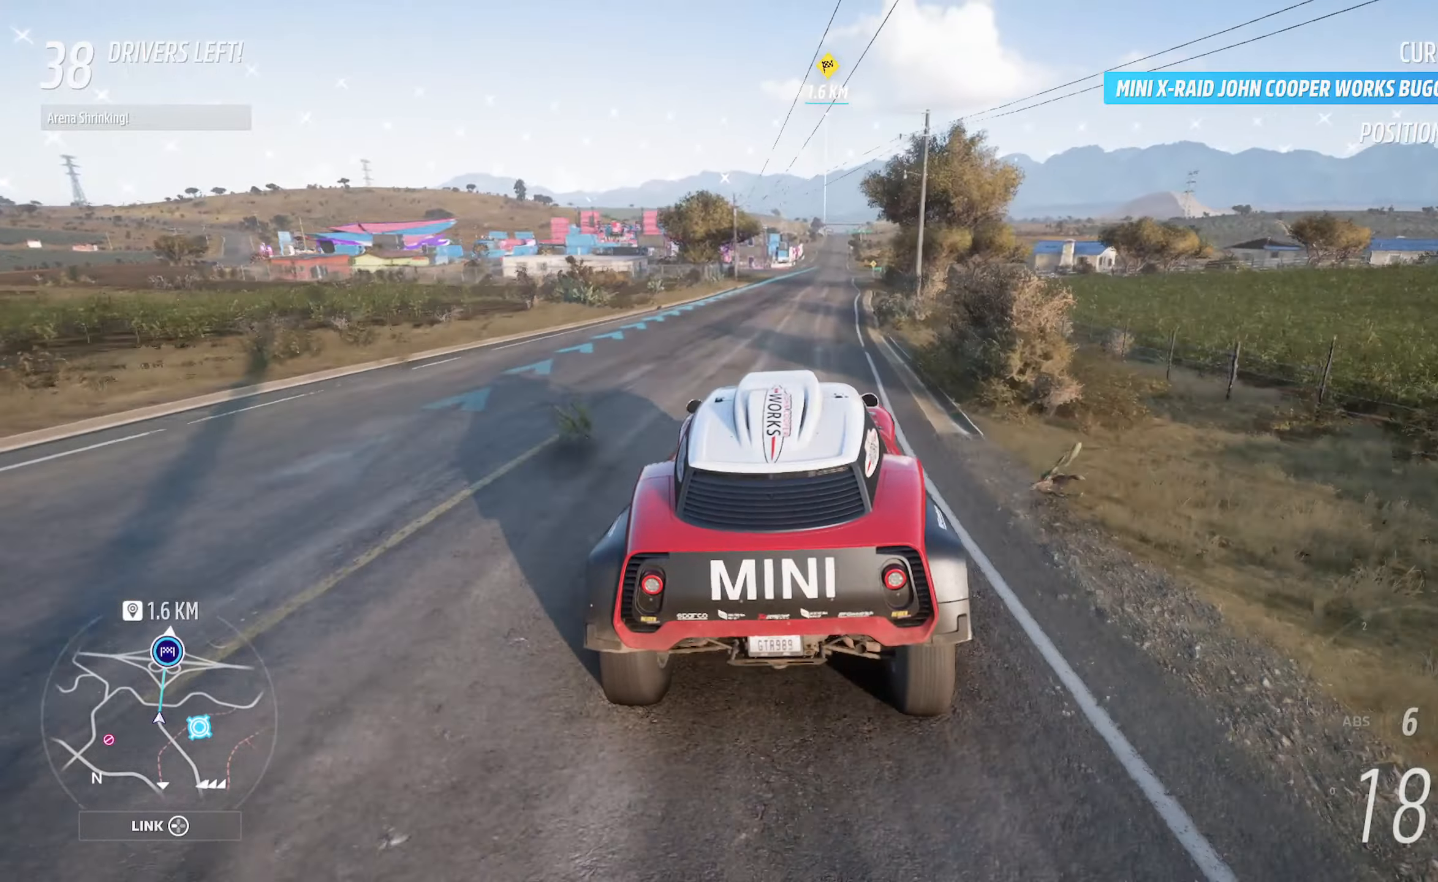
{"buttons": ["A"], "left_stick": "center", "right_stick": "center", "events": [[83, "left_stick", "right"], [200, "left_stick", "center"], [383, "left_stick", "right"], [500, "left_stick", "center"]]}